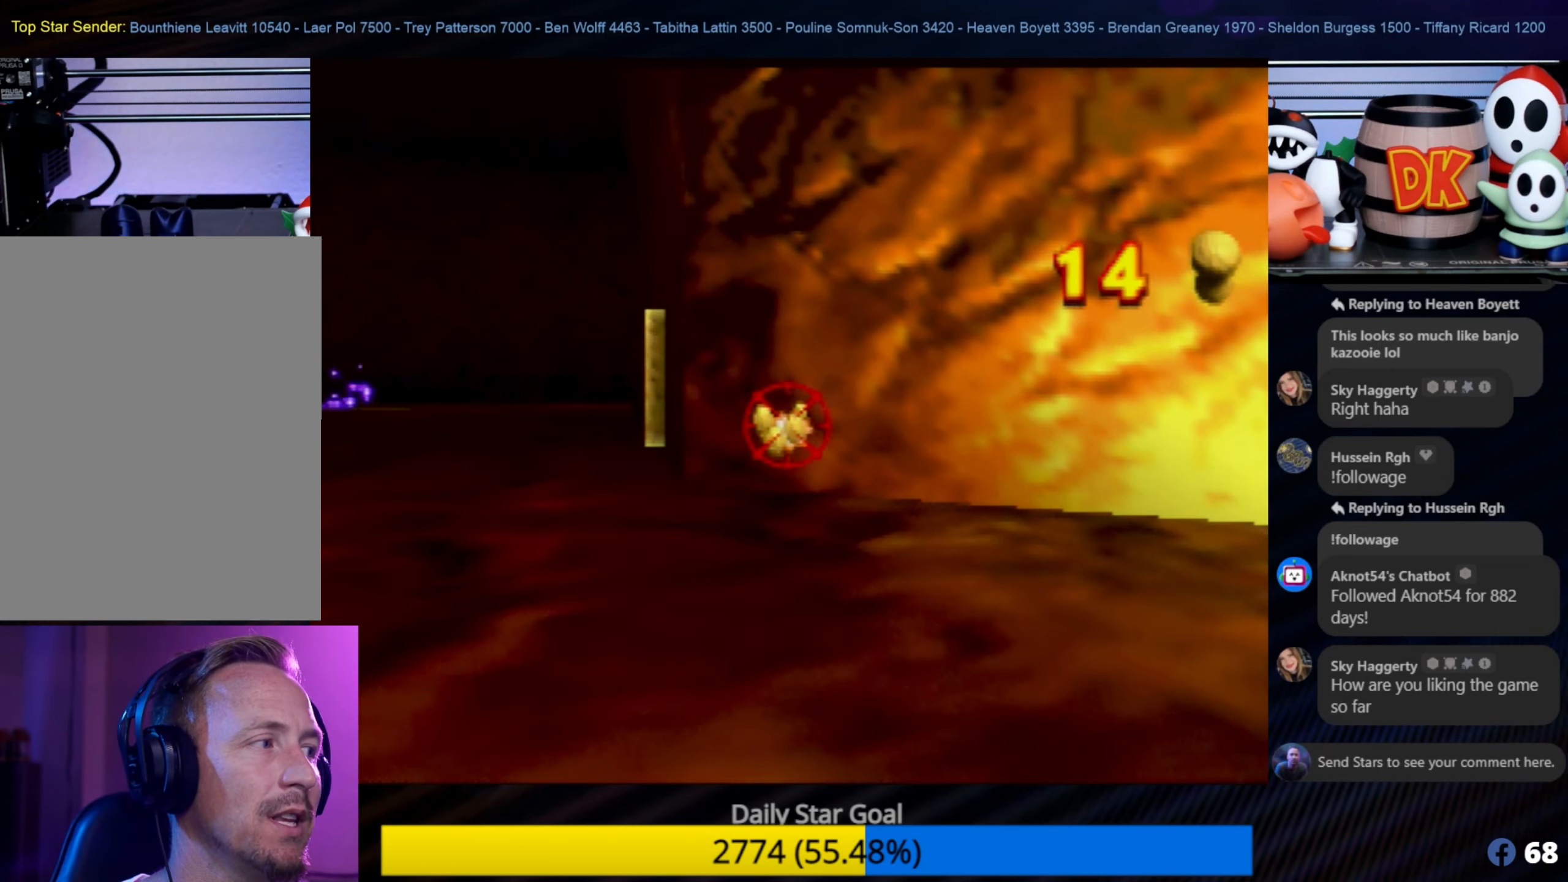
Gameplay with a controller (Nintendo layout); each line is a JSON object with the inputs held at the frame after it. "events" lists button and stick changes between this image and that frame as [ms after this image, input, new state], when the widget could be followed in between. Not read: L1 L3 R3.
{"buttons": [], "left_stick": "center", "events": [[116, "A", "down"], [200, "A", "up"], [466, "left_stick", "center"]]}
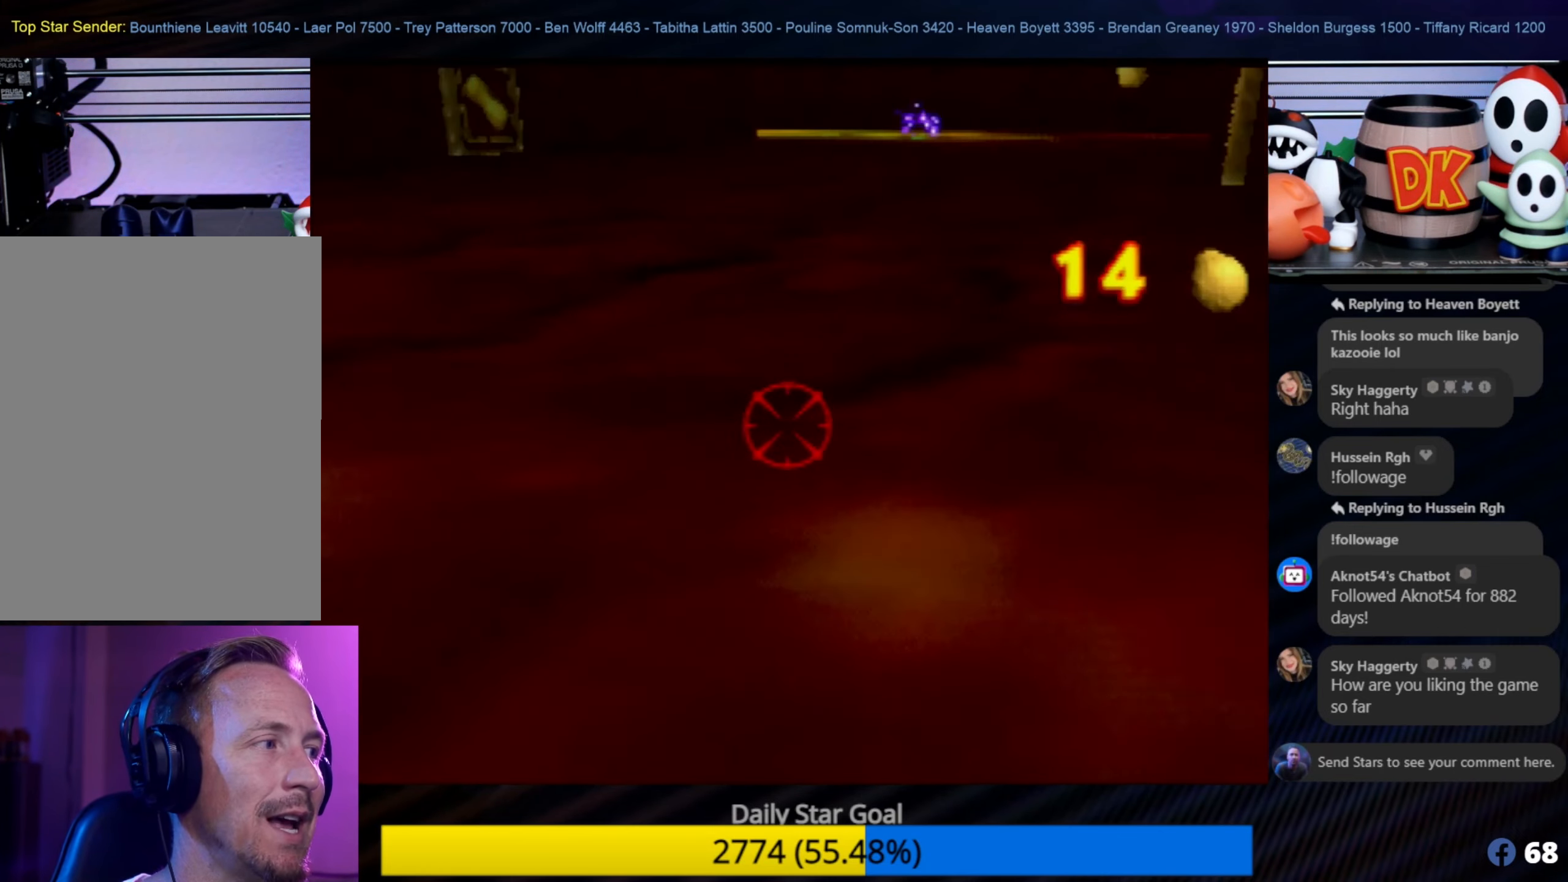
{"buttons": [], "left_stick": "center", "events": [[150, "C_LEFT", "down"], [200, "C_LEFT", "up"], [300, "C_LEFT", "down"], [383, "C_LEFT", "up"]]}
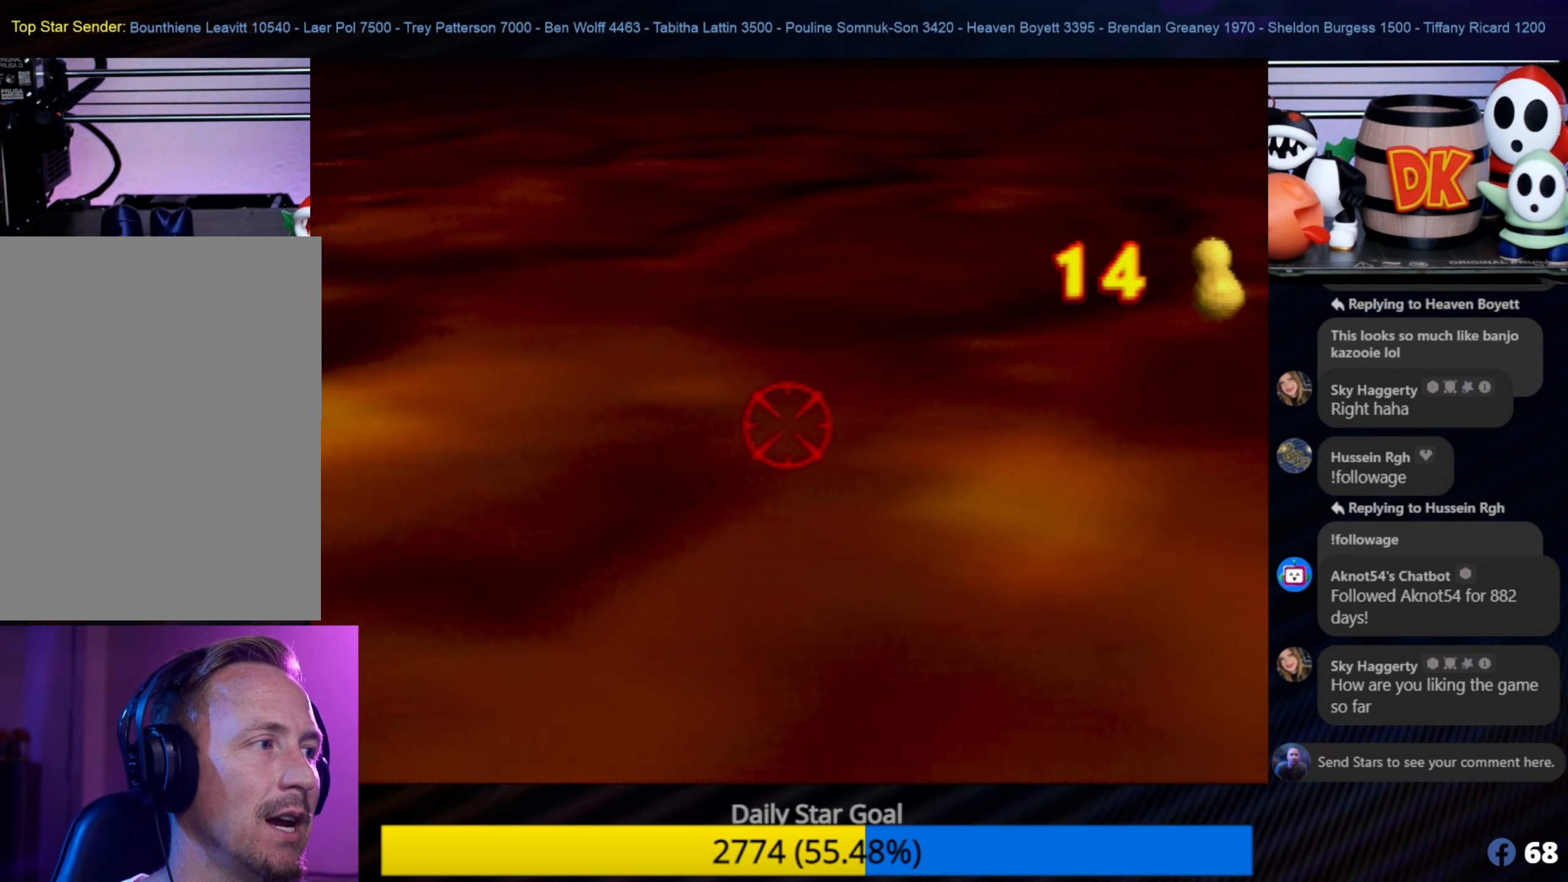
{"buttons": [], "left_stick": "center", "events": [[83, "C_UP", "down"], [200, "C_UP", "up"]]}
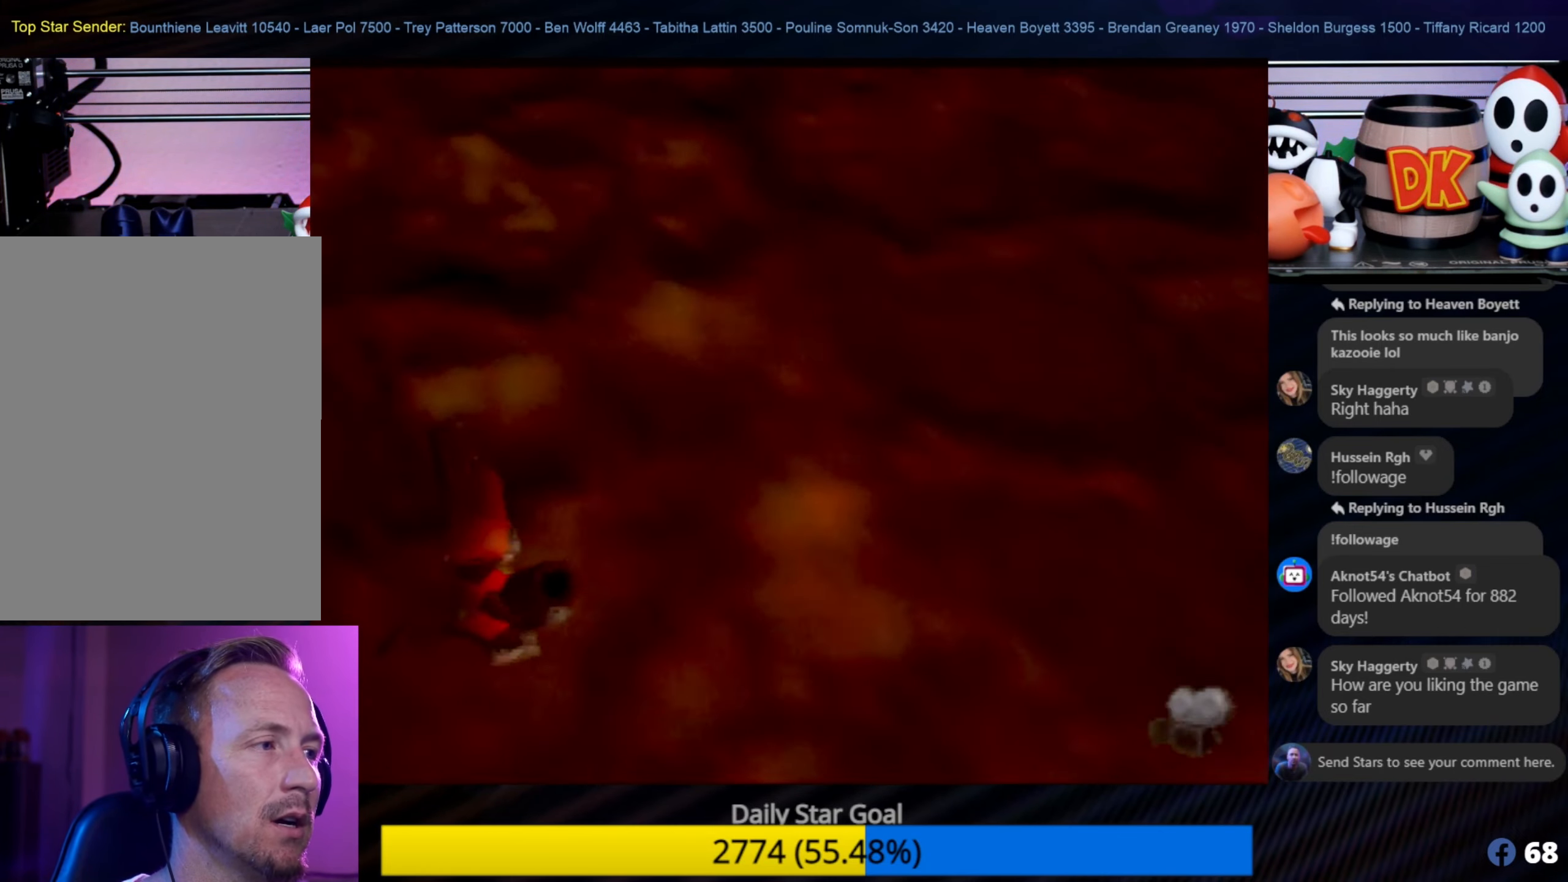
{"buttons": [], "left_stick": "up-right", "events": [[316, "left_stick", "up-right"]]}
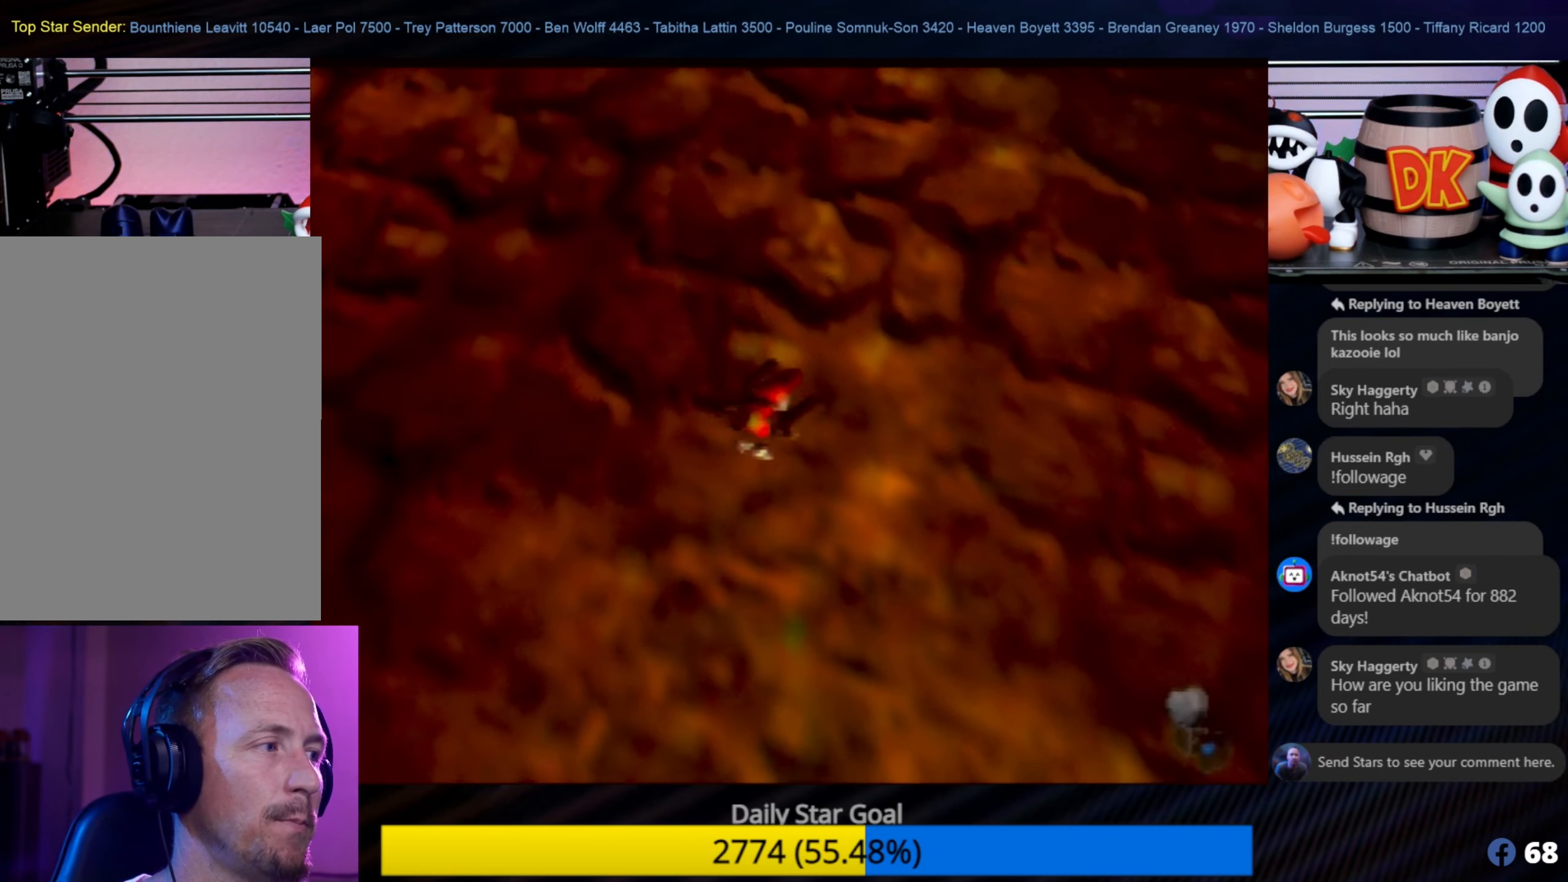
{"buttons": [], "left_stick": "up-right", "events": [[83, "left_stick", "down-right"], [316, "C_LEFT", "down"], [416, "C_LEFT", "up"], [416, "left_stick", "up-right"]]}
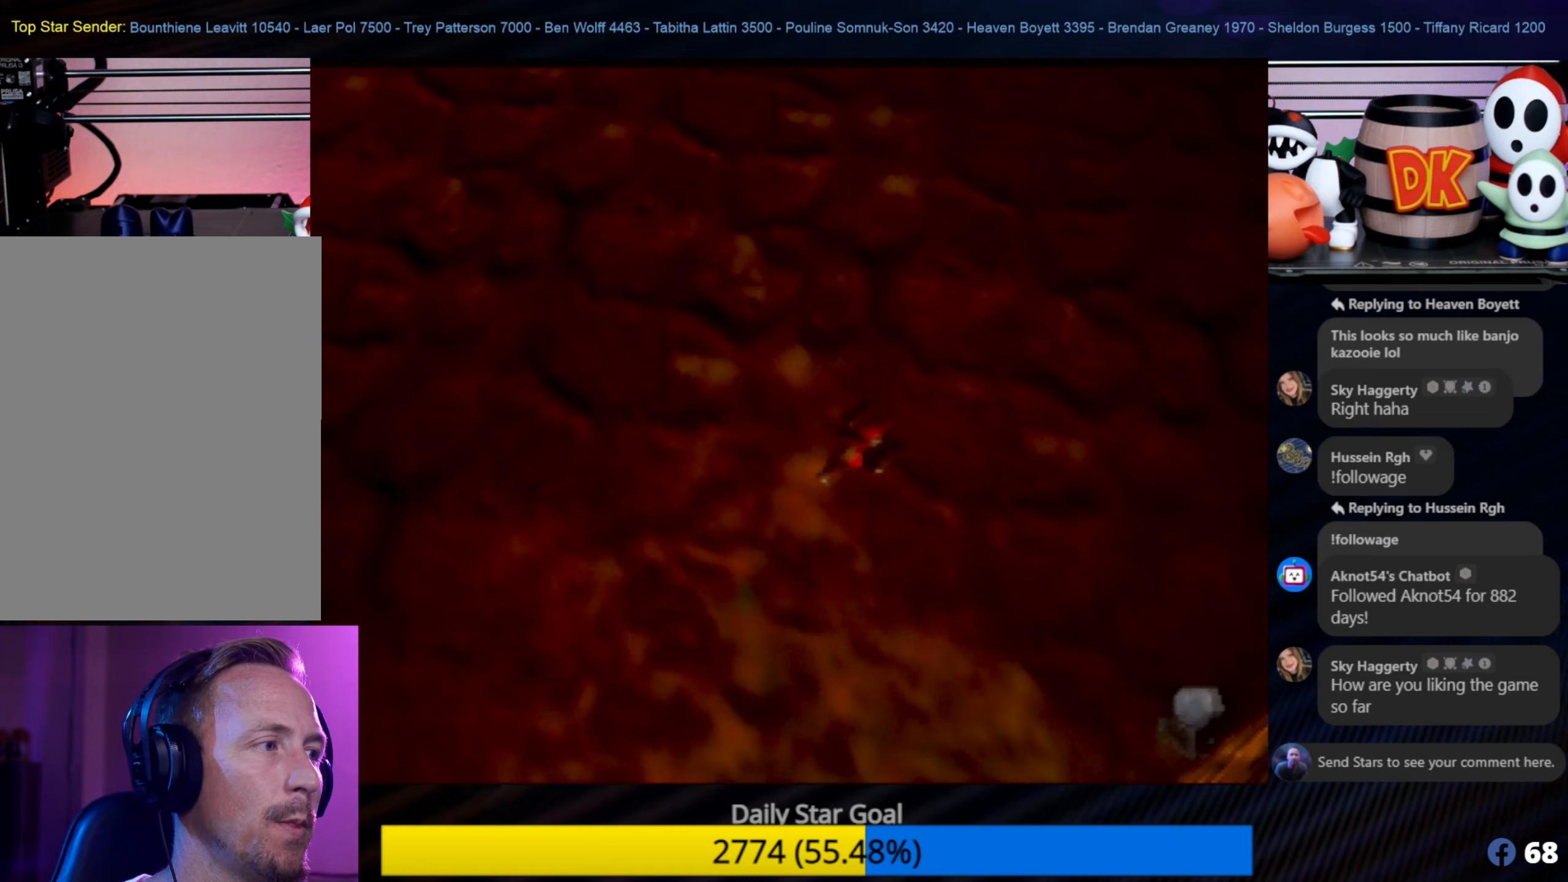
{"buttons": [], "left_stick": "up-right", "events": [[200, "C_LEFT", "down"], [350, "C_LEFT", "up"]]}
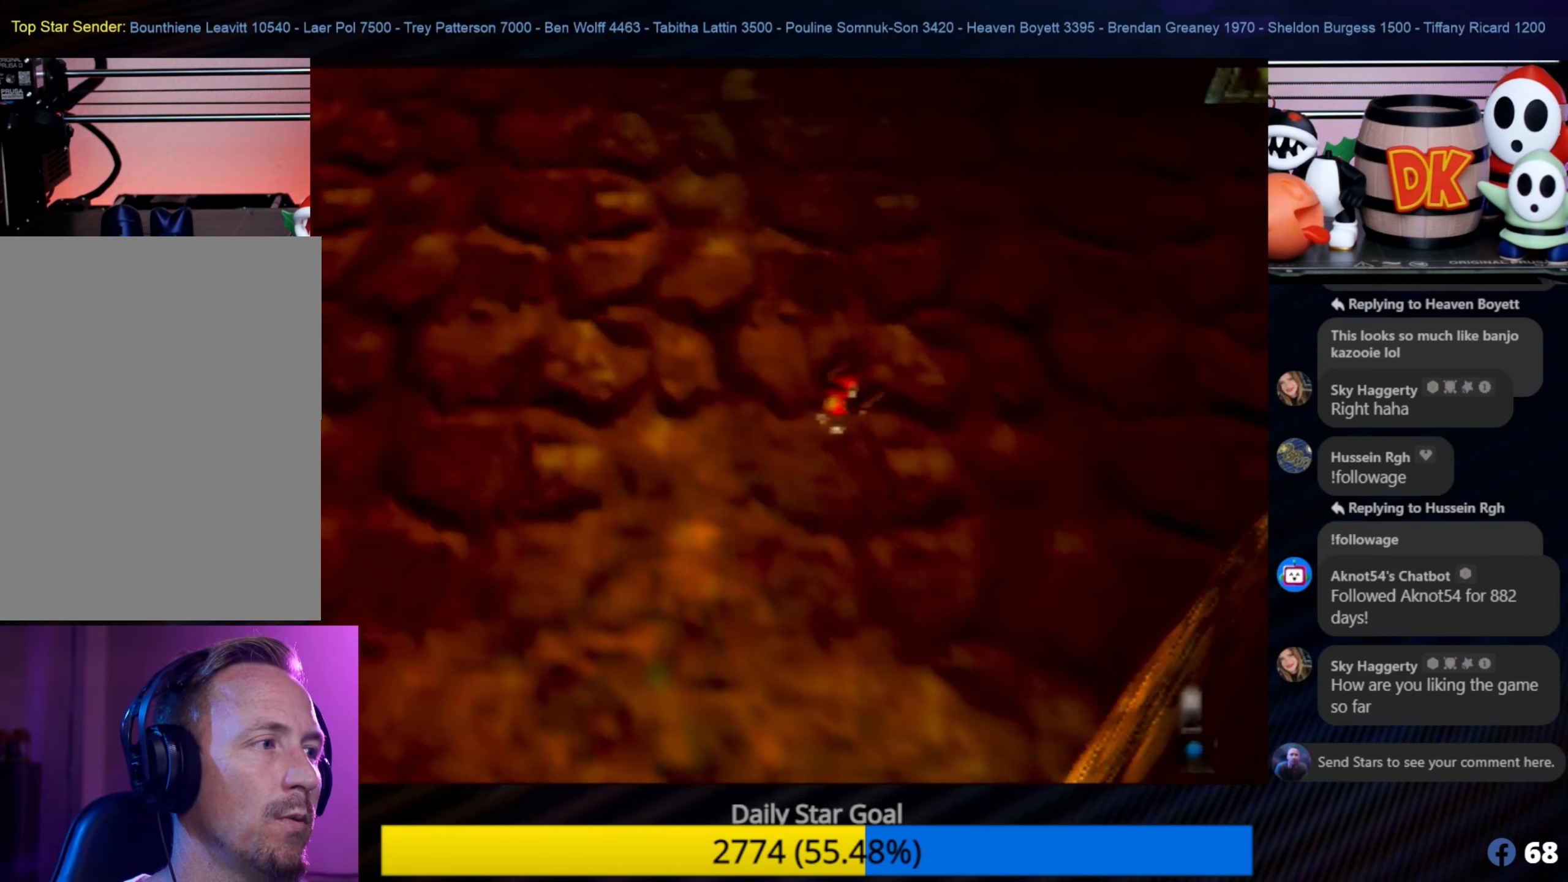
{"buttons": [], "left_stick": "up-right", "events": [[50, "left_stick", "right"], [150, "left_stick", "up-right"]]}
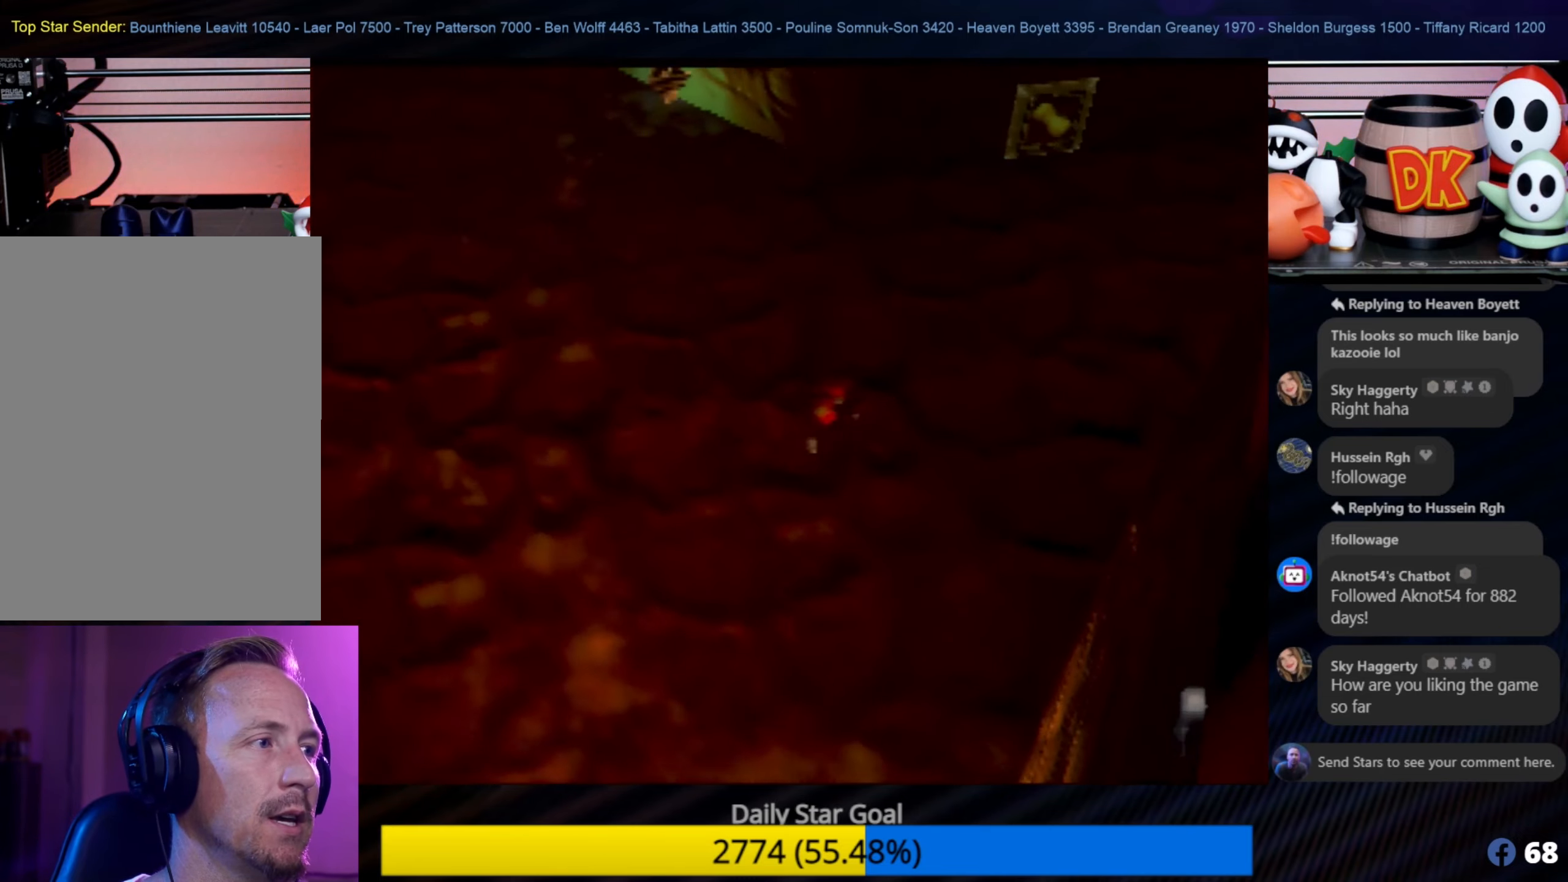
{"buttons": [], "left_stick": "up-right", "events": []}
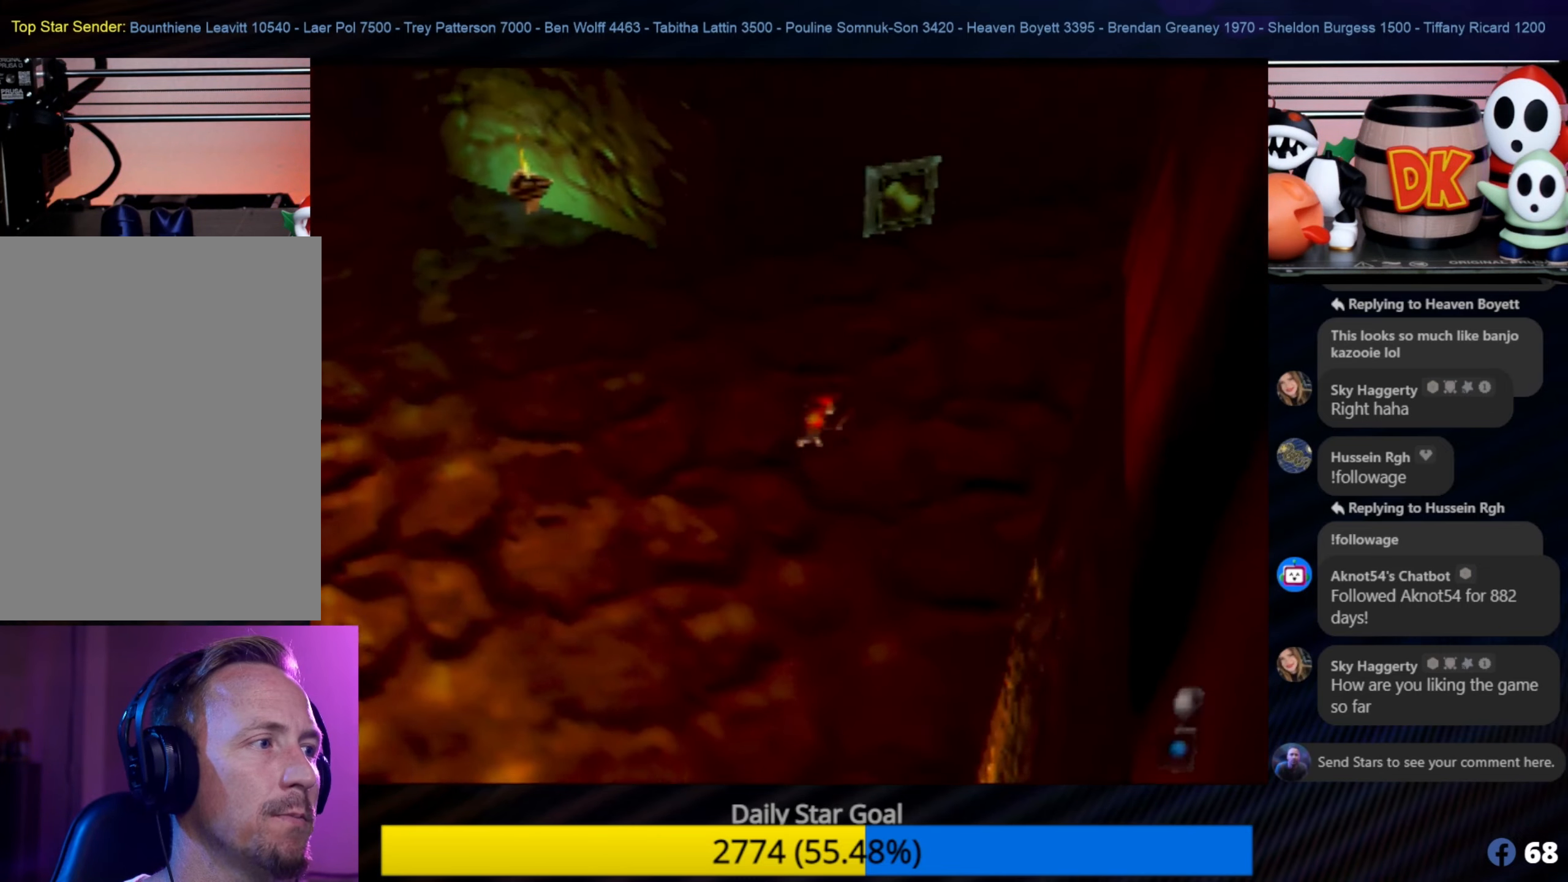
{"buttons": ["Z"], "left_stick": "up-right", "events": [[350, "Z", "down"], [383, "C_LEFT", "down"], [483, "C_LEFT", "up"]]}
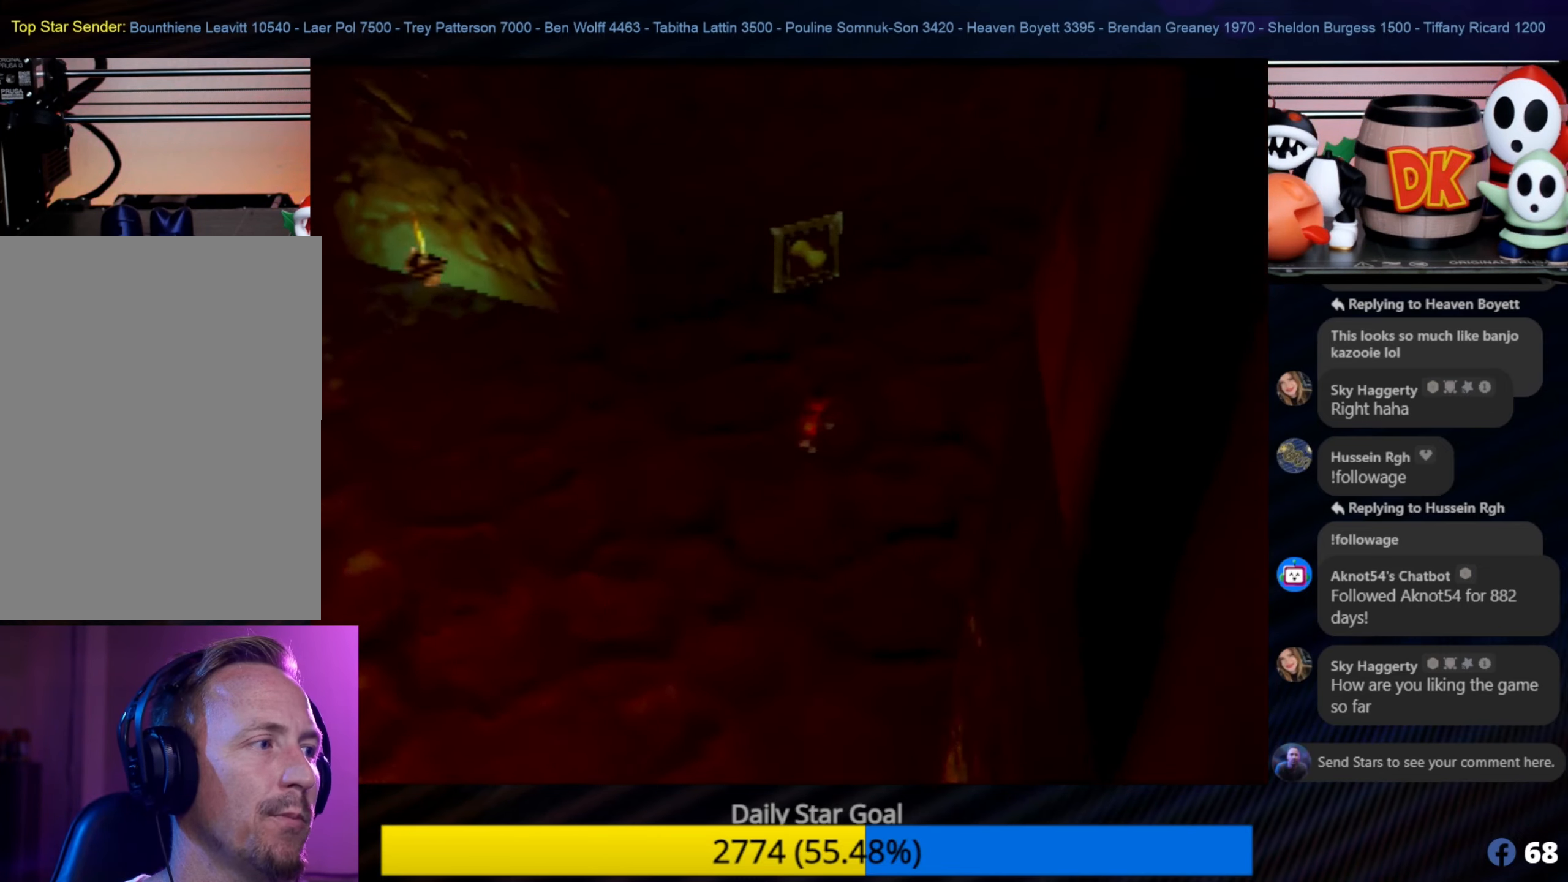
{"buttons": [], "left_stick": "up-right", "events": [[17, "C_LEFT", "down"], [17, "Z", "up"], [17, "left_stick", "center"], [67, "C_LEFT", "up"], [67, "Z", "down"], [67, "left_stick", "up-right"], [200, "Z", "up"]]}
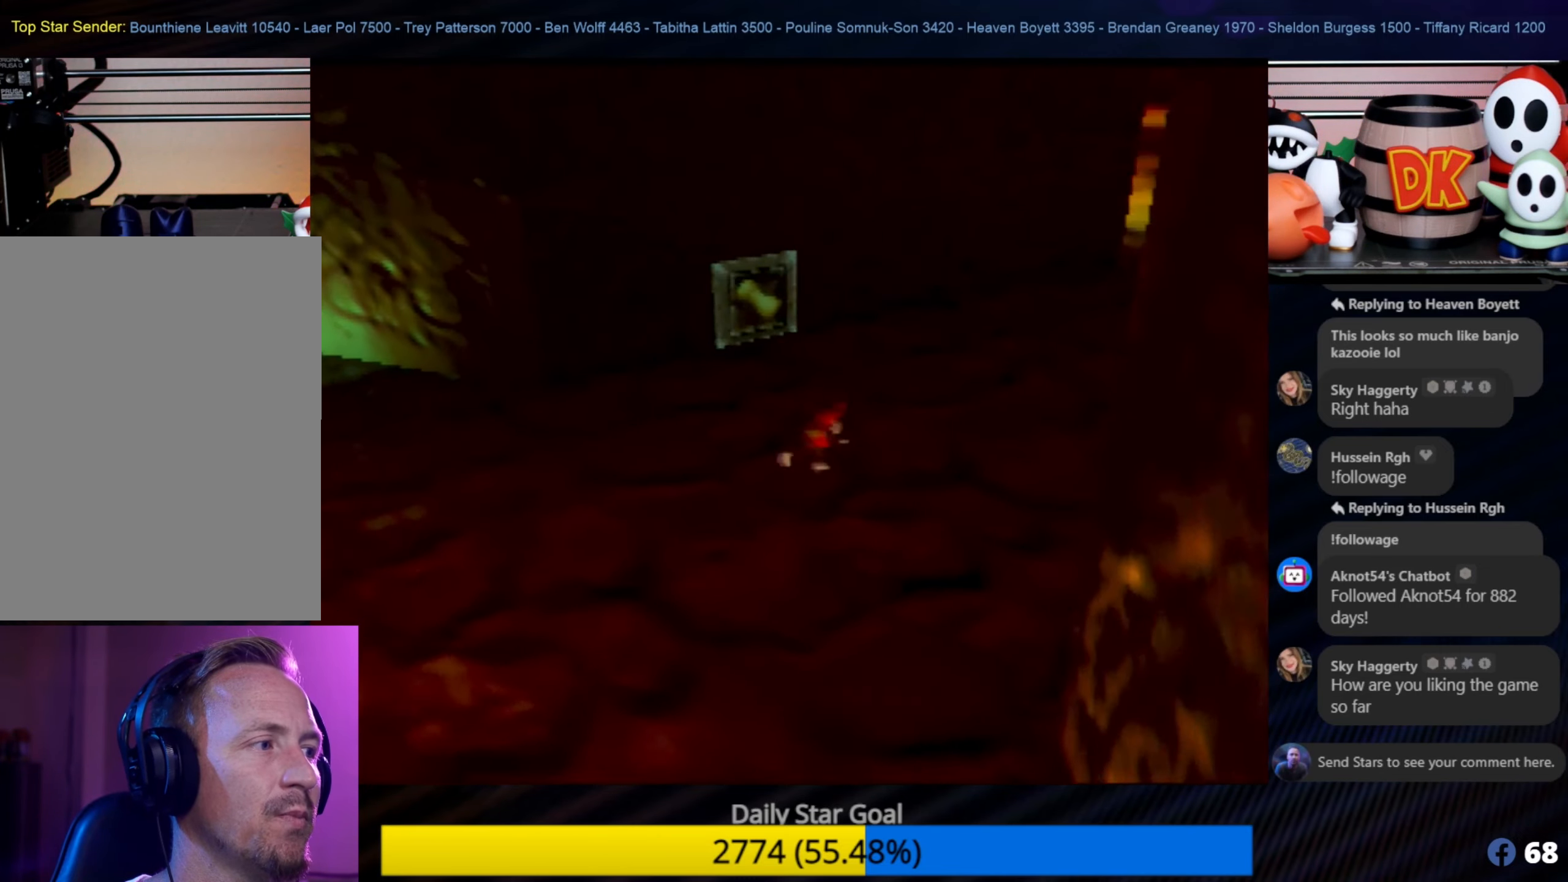
{"buttons": [], "left_stick": "up-right", "events": []}
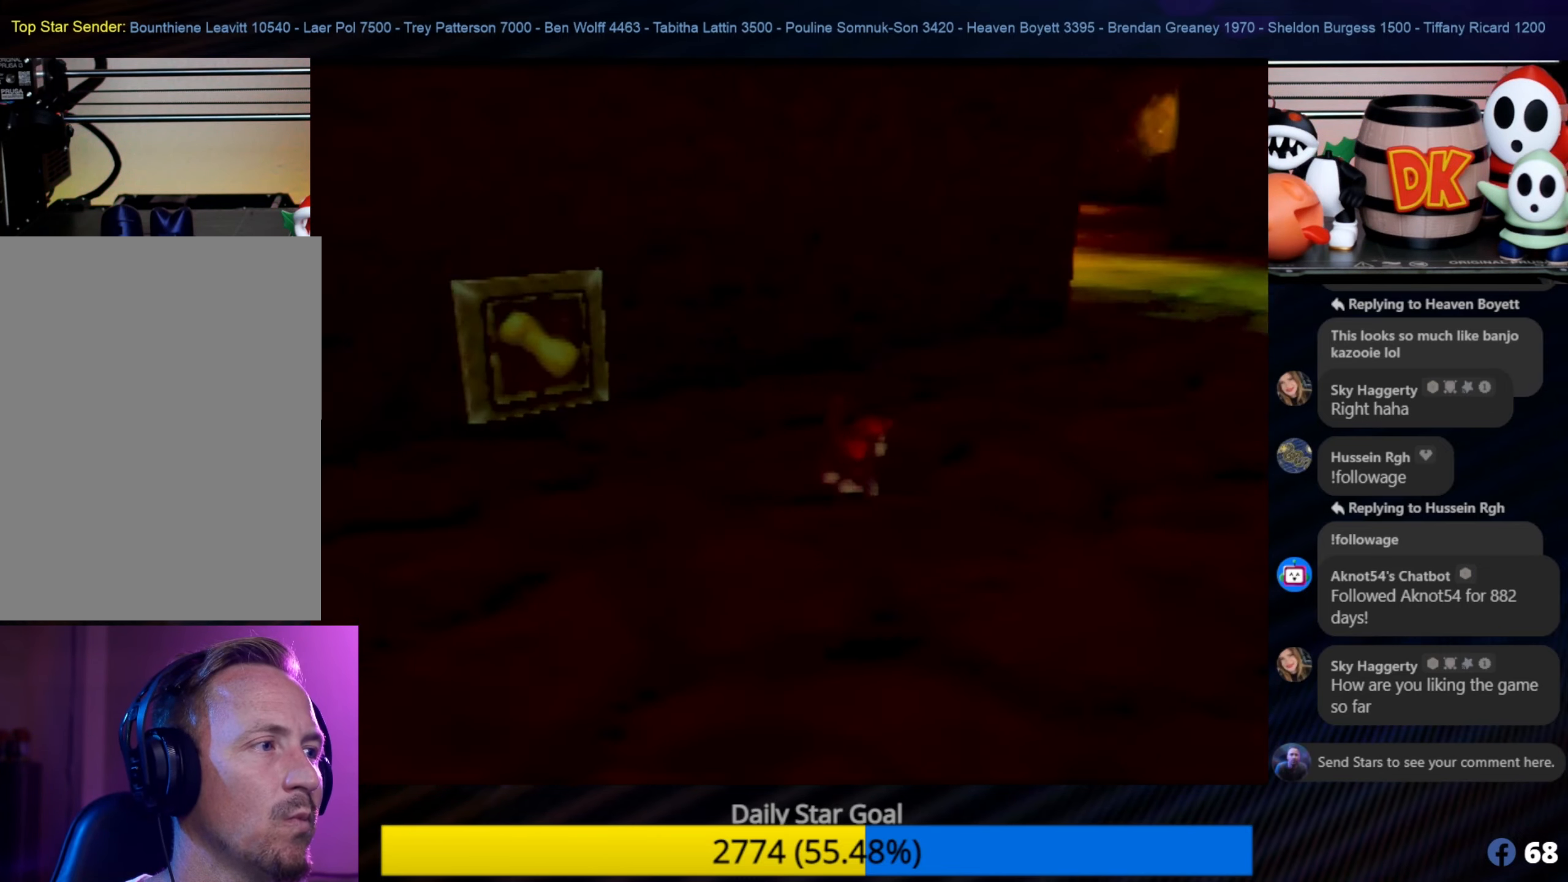
{"buttons": [], "left_stick": "up-right", "events": []}
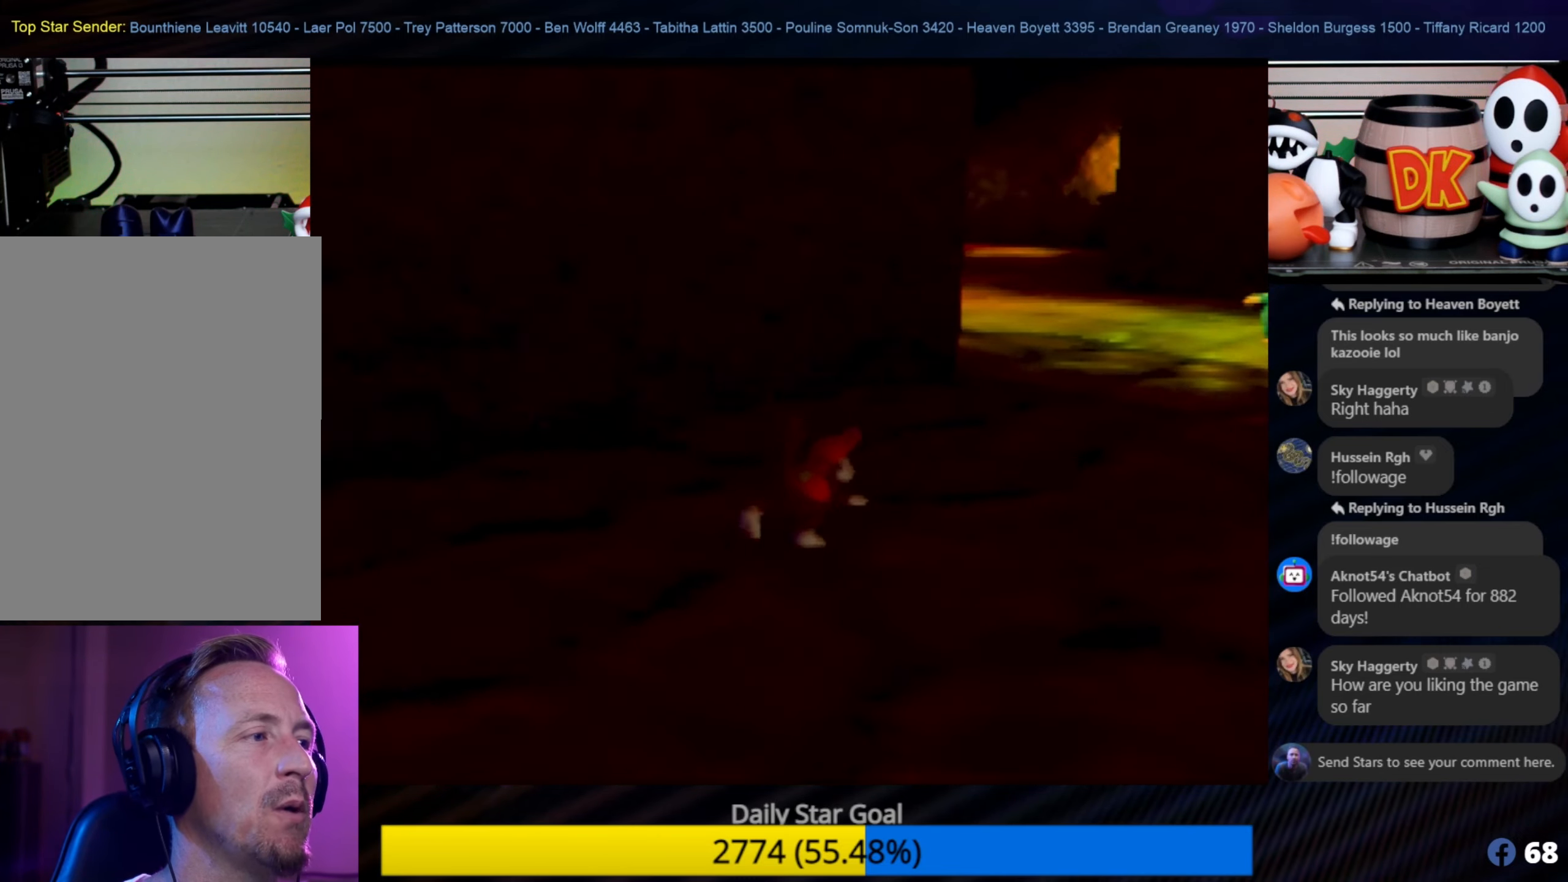
{"buttons": [], "left_stick": "up", "events": [[483, "left_stick", "up"]]}
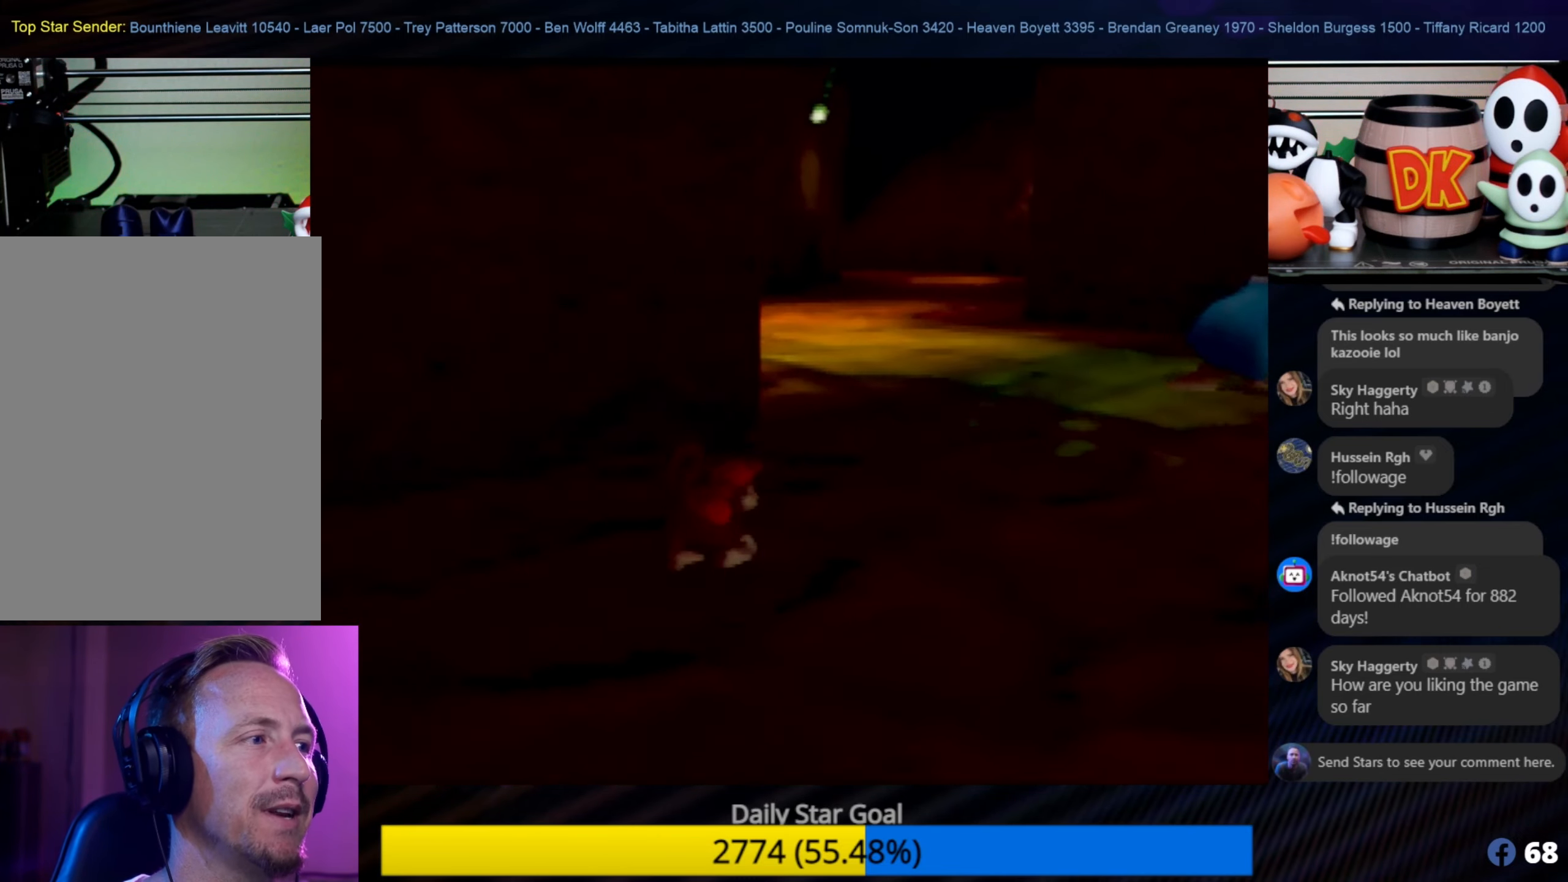
{"buttons": [], "left_stick": "up-right", "events": [[150, "left_stick", "up-right"]]}
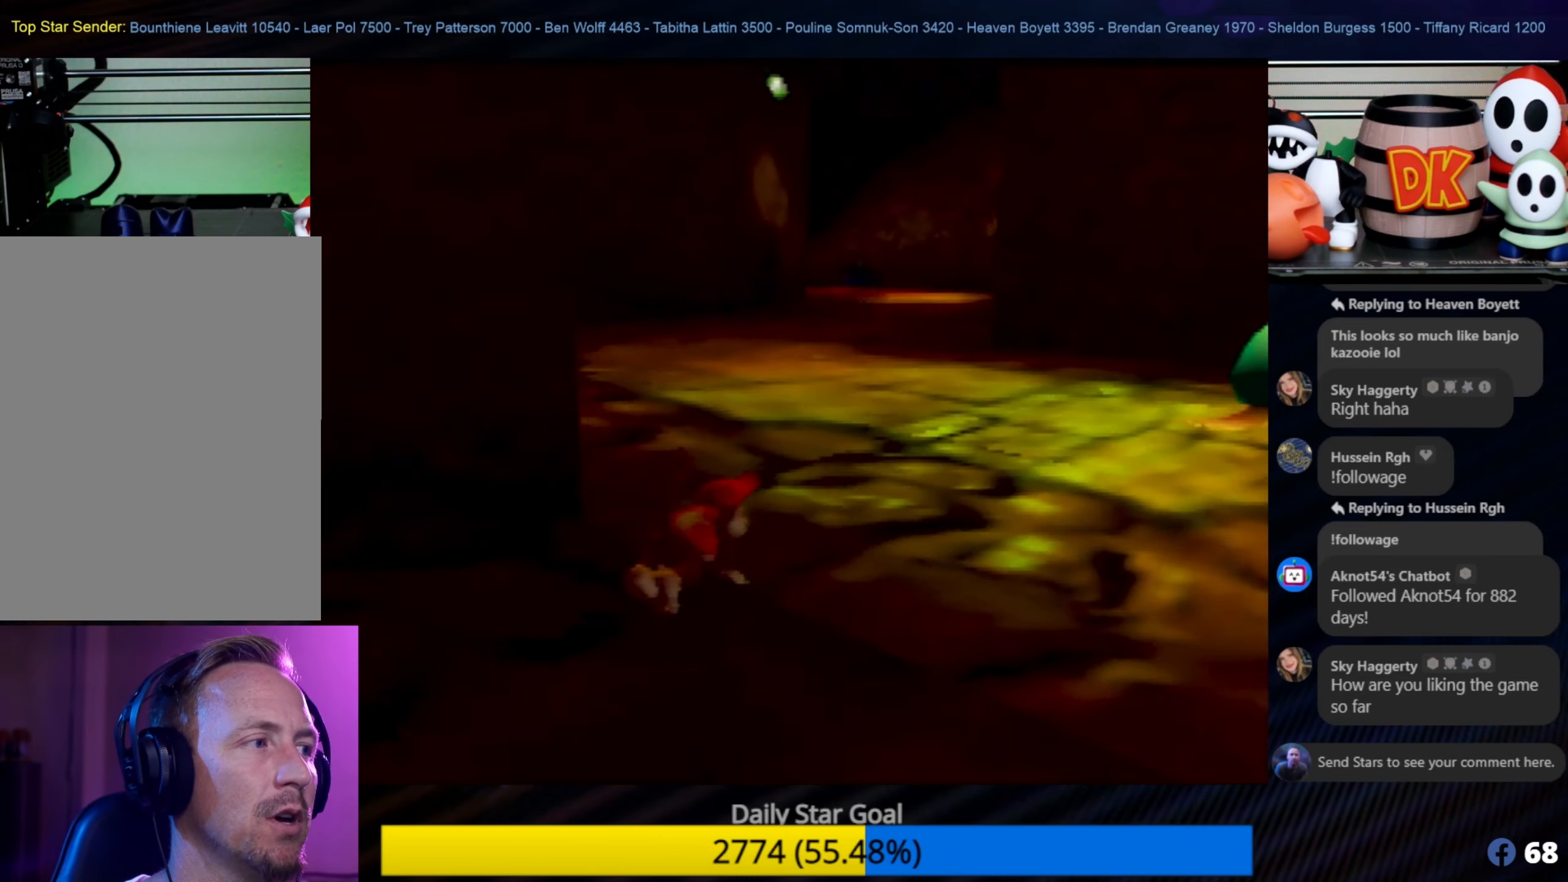
{"buttons": [], "left_stick": "up", "events": [[67, "left_stick", "up"]]}
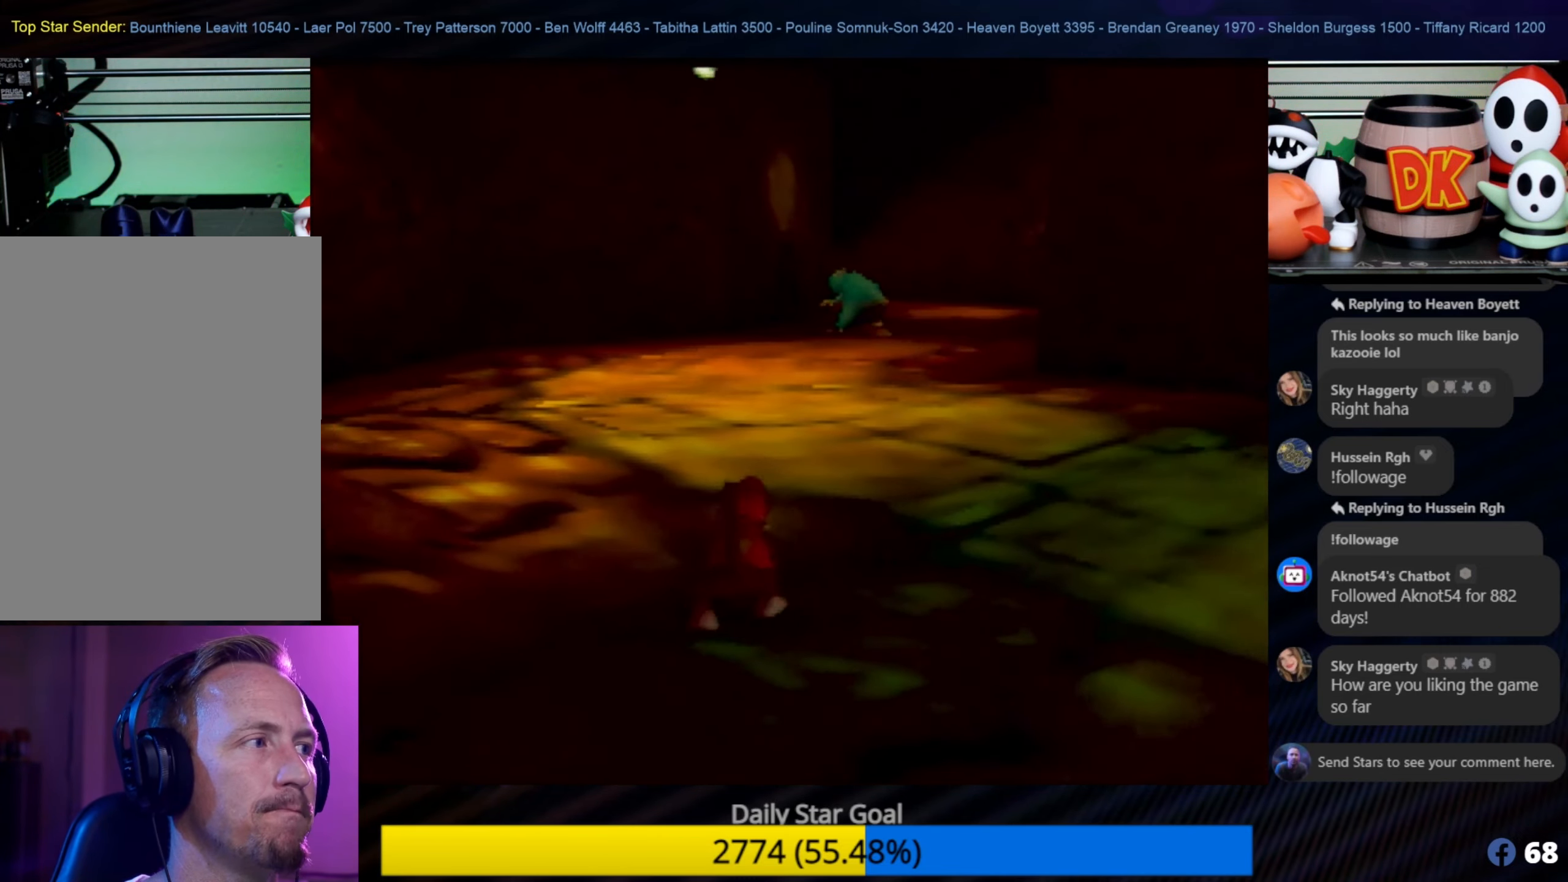
{"buttons": [], "left_stick": "up-right", "events": [[484, "left_stick", "up-right"]]}
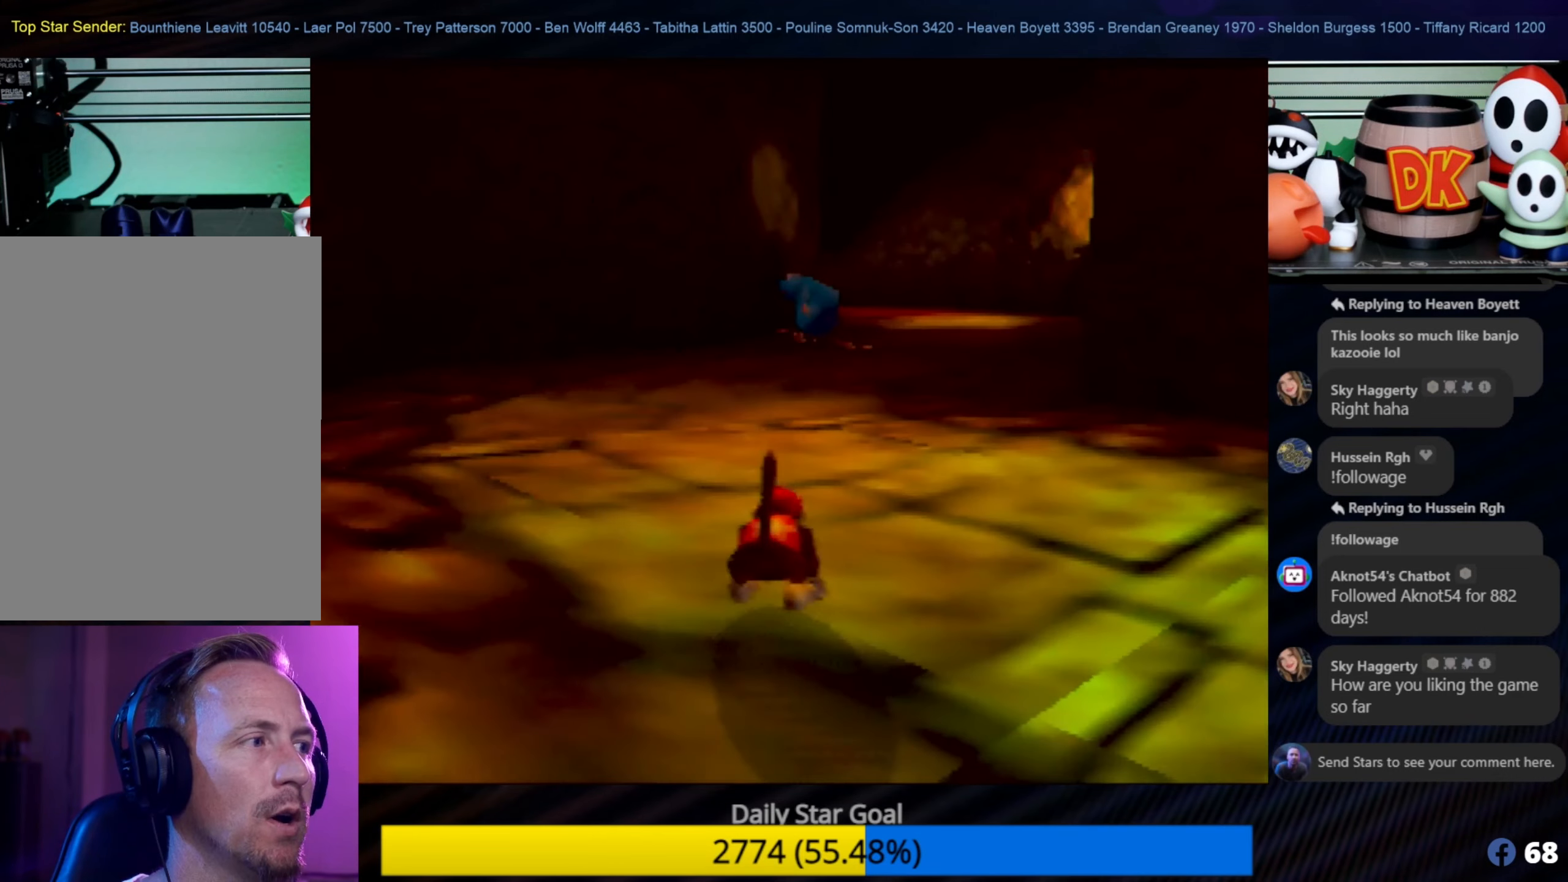
{"buttons": [], "left_stick": "up", "events": [[134, "left_stick", "up"]]}
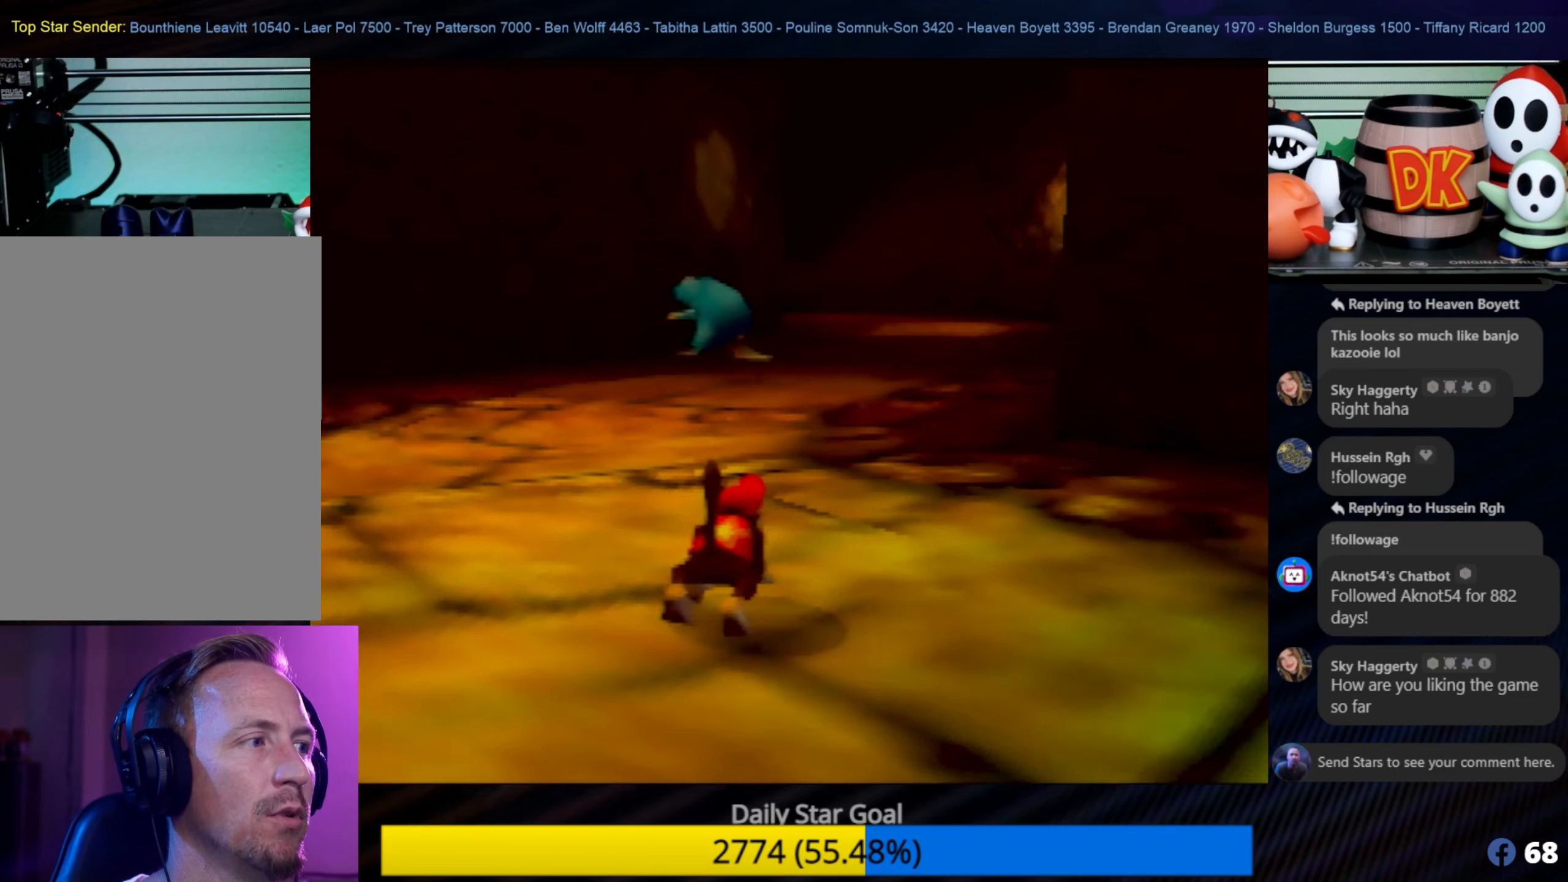
{"buttons": ["B"], "left_stick": "up-right", "events": [[67, "left_stick", "up-right"], [334, "B", "down"]]}
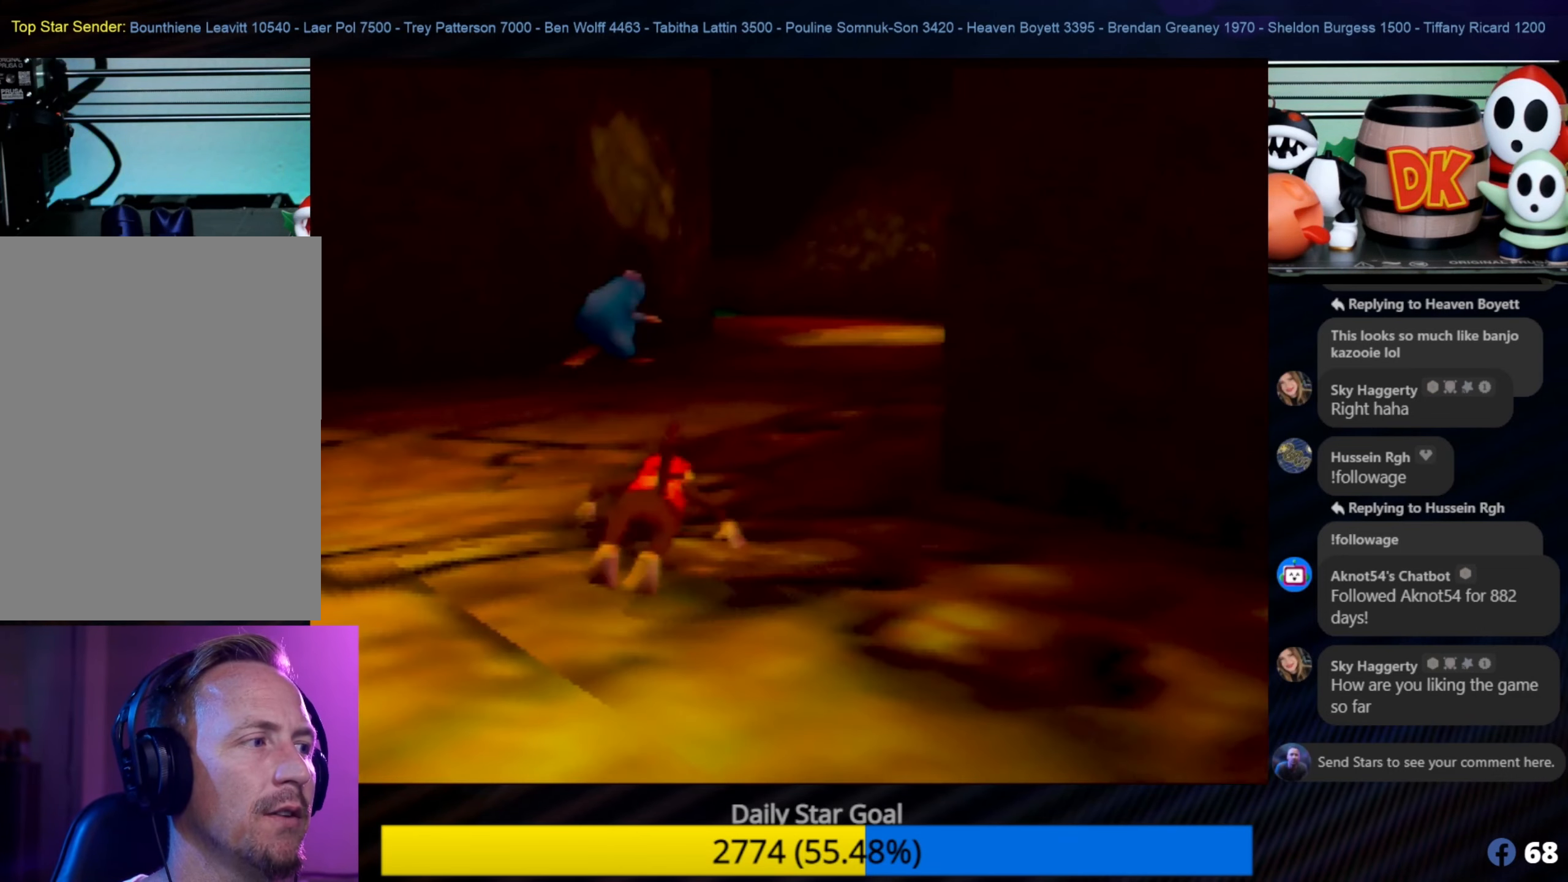
{"buttons": ["B"], "left_stick": "up-right", "events": []}
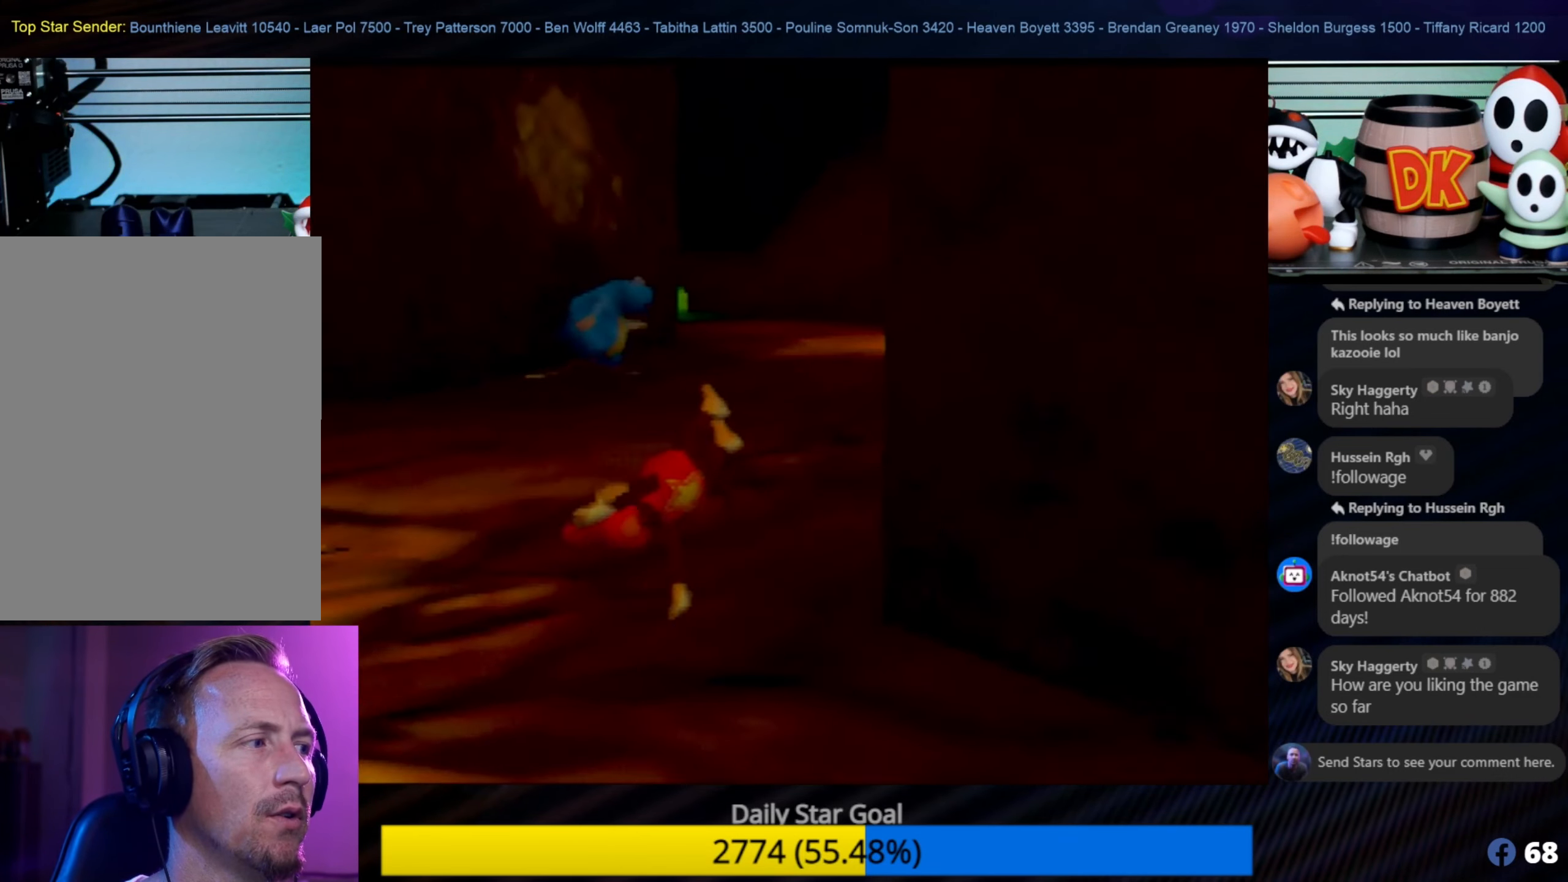
{"buttons": ["B"], "left_stick": "up-right", "events": [[150, "B", "up"], [184, "B", "down"]]}
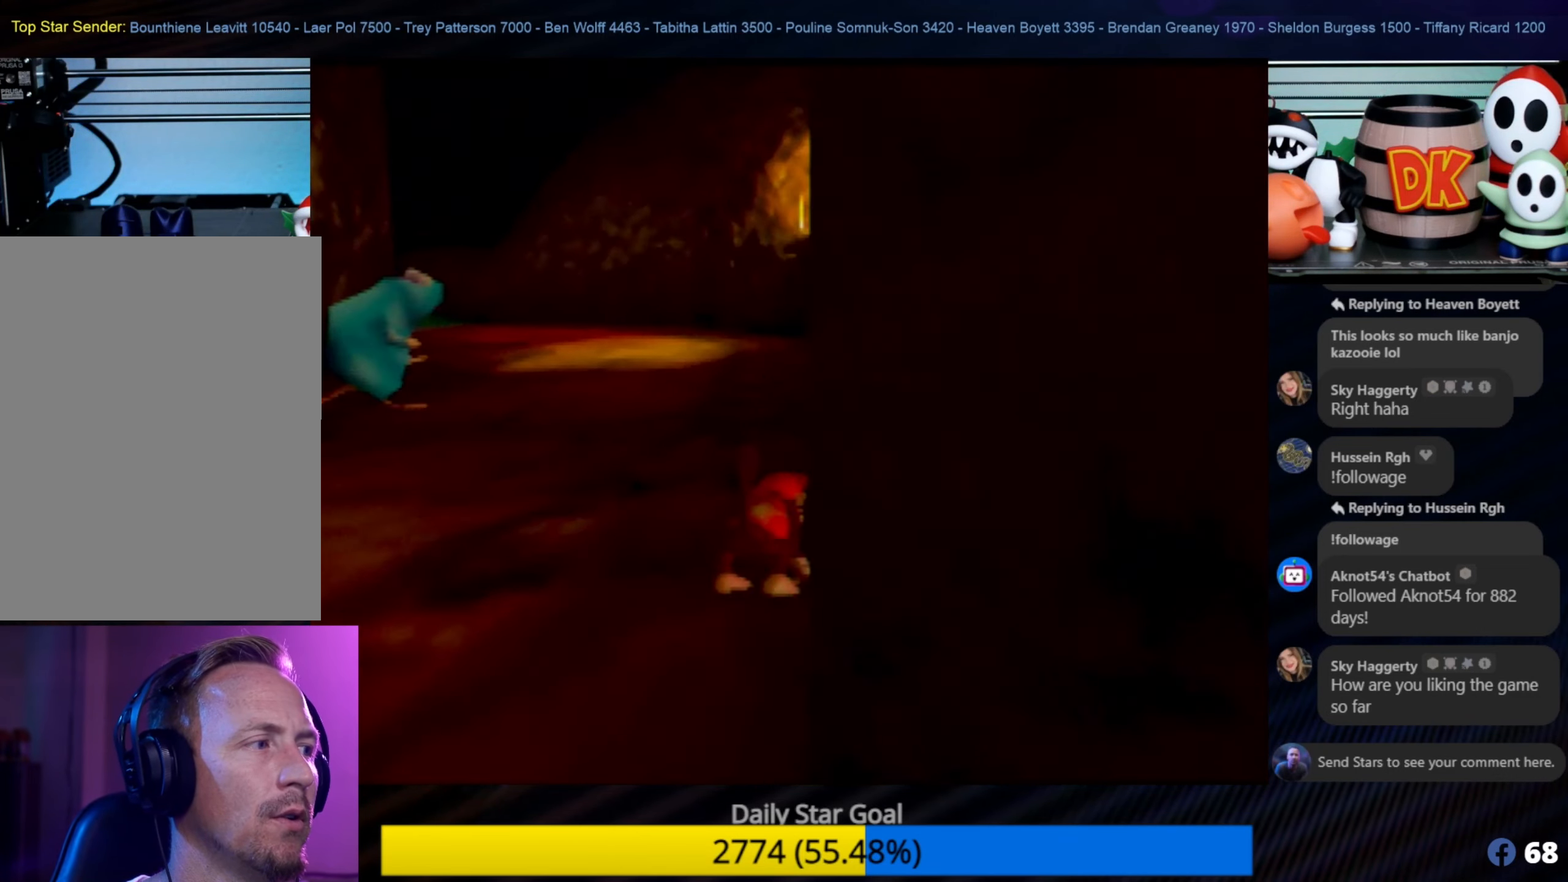
{"buttons": [], "left_stick": "up-left", "events": [[67, "left_stick", "up"], [334, "left_stick", "up-left"], [400, "B", "up"]]}
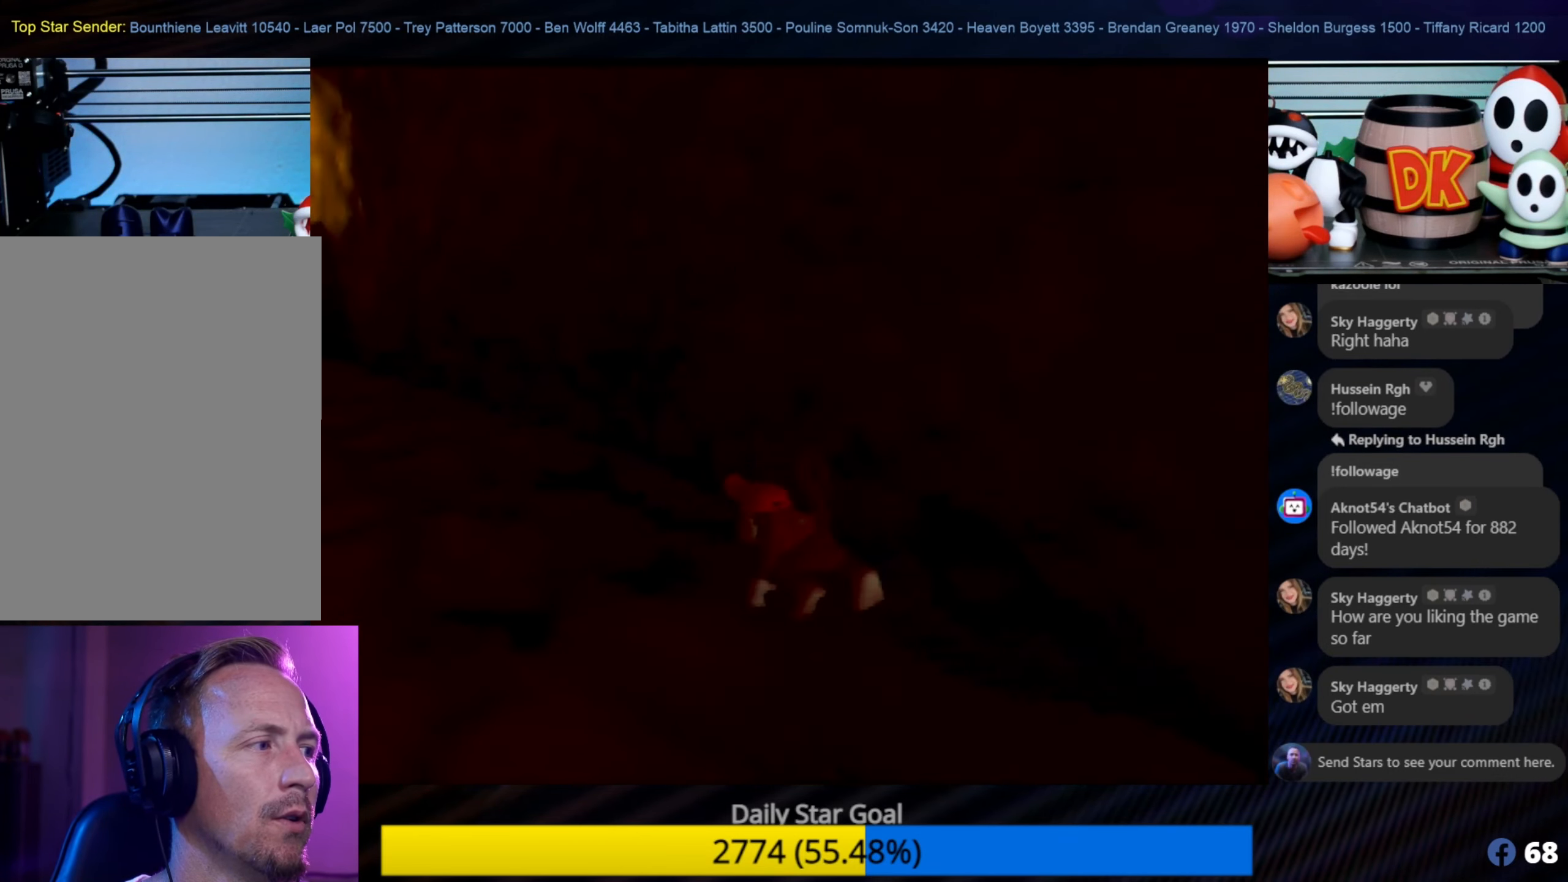
{"buttons": ["B"], "left_stick": "up-left", "events": [[67, "A", "down"], [267, "A", "up"], [367, "B", "down"]]}
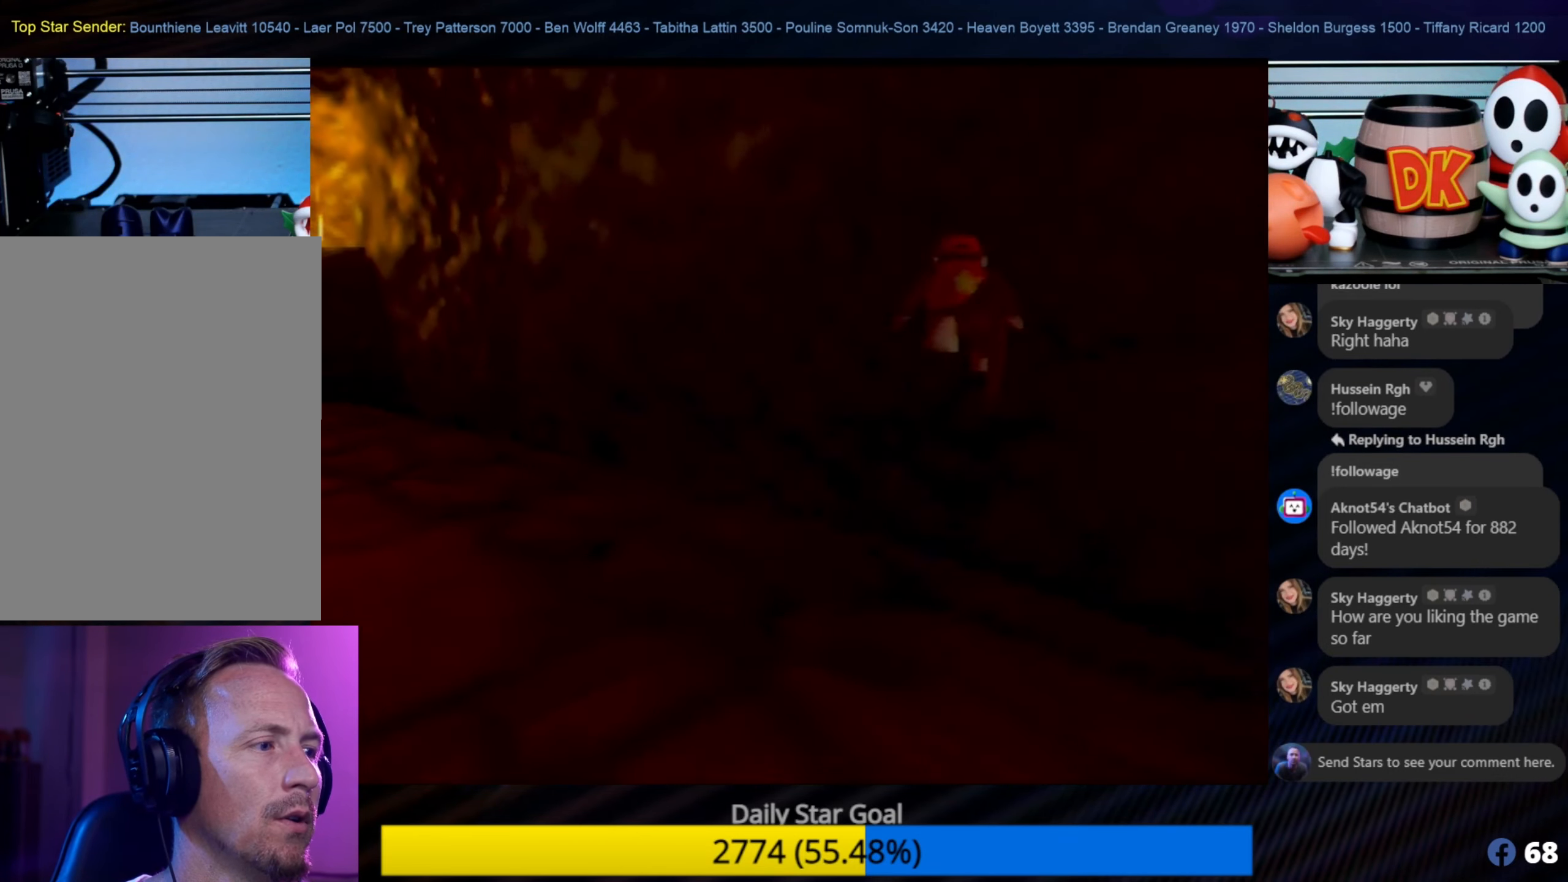
{"buttons": ["B"], "left_stick": "up-left", "events": []}
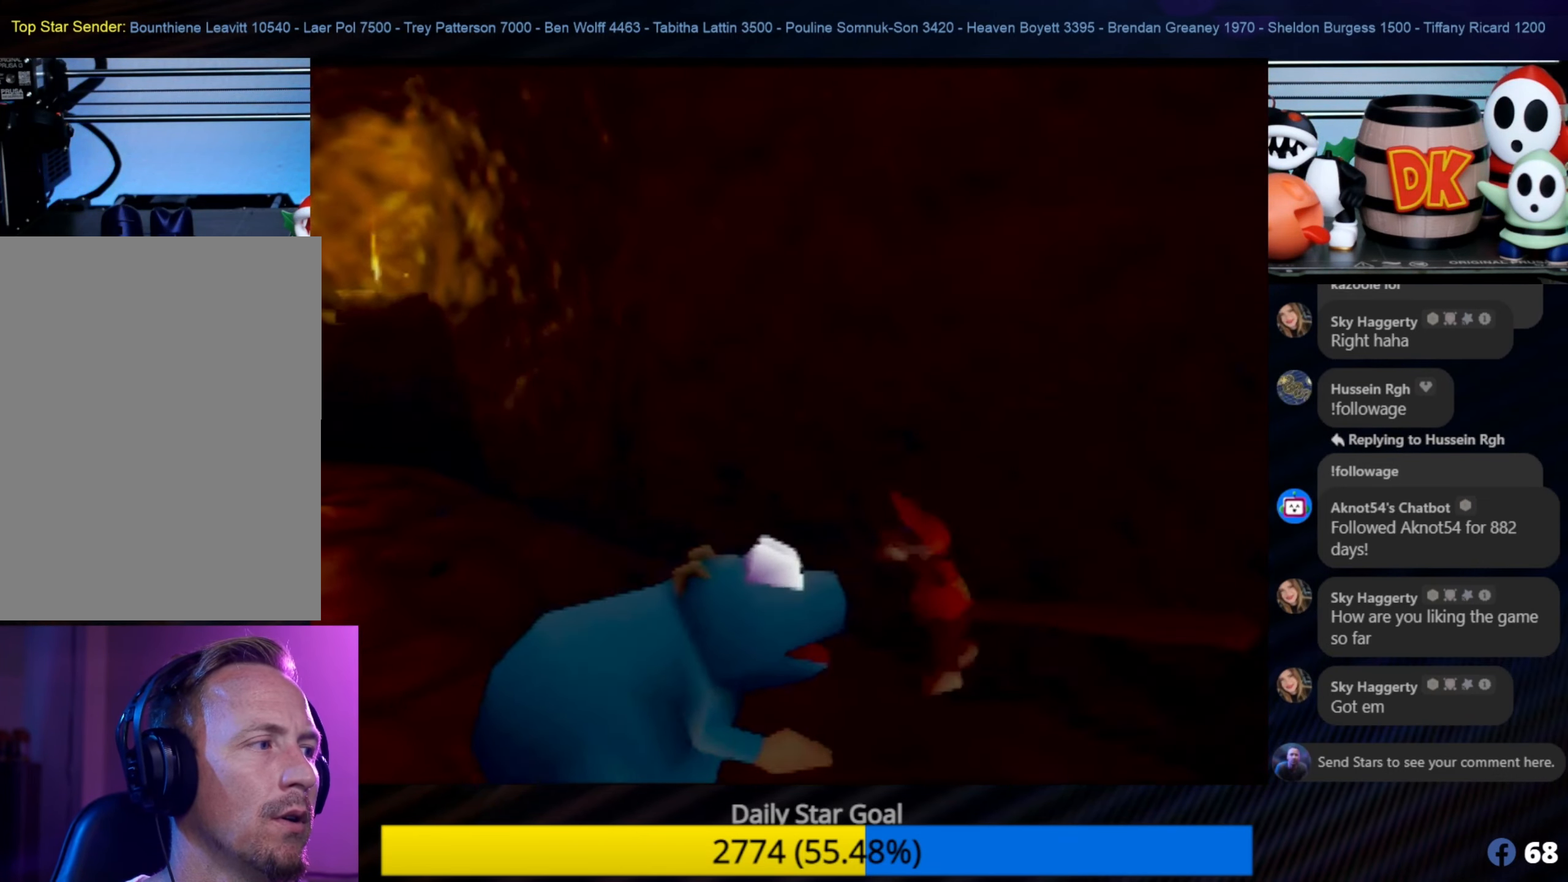
{"buttons": [], "left_stick": "up-left", "events": [[150, "B", "up"], [200, "B", "down"], [384, "B", "up"]]}
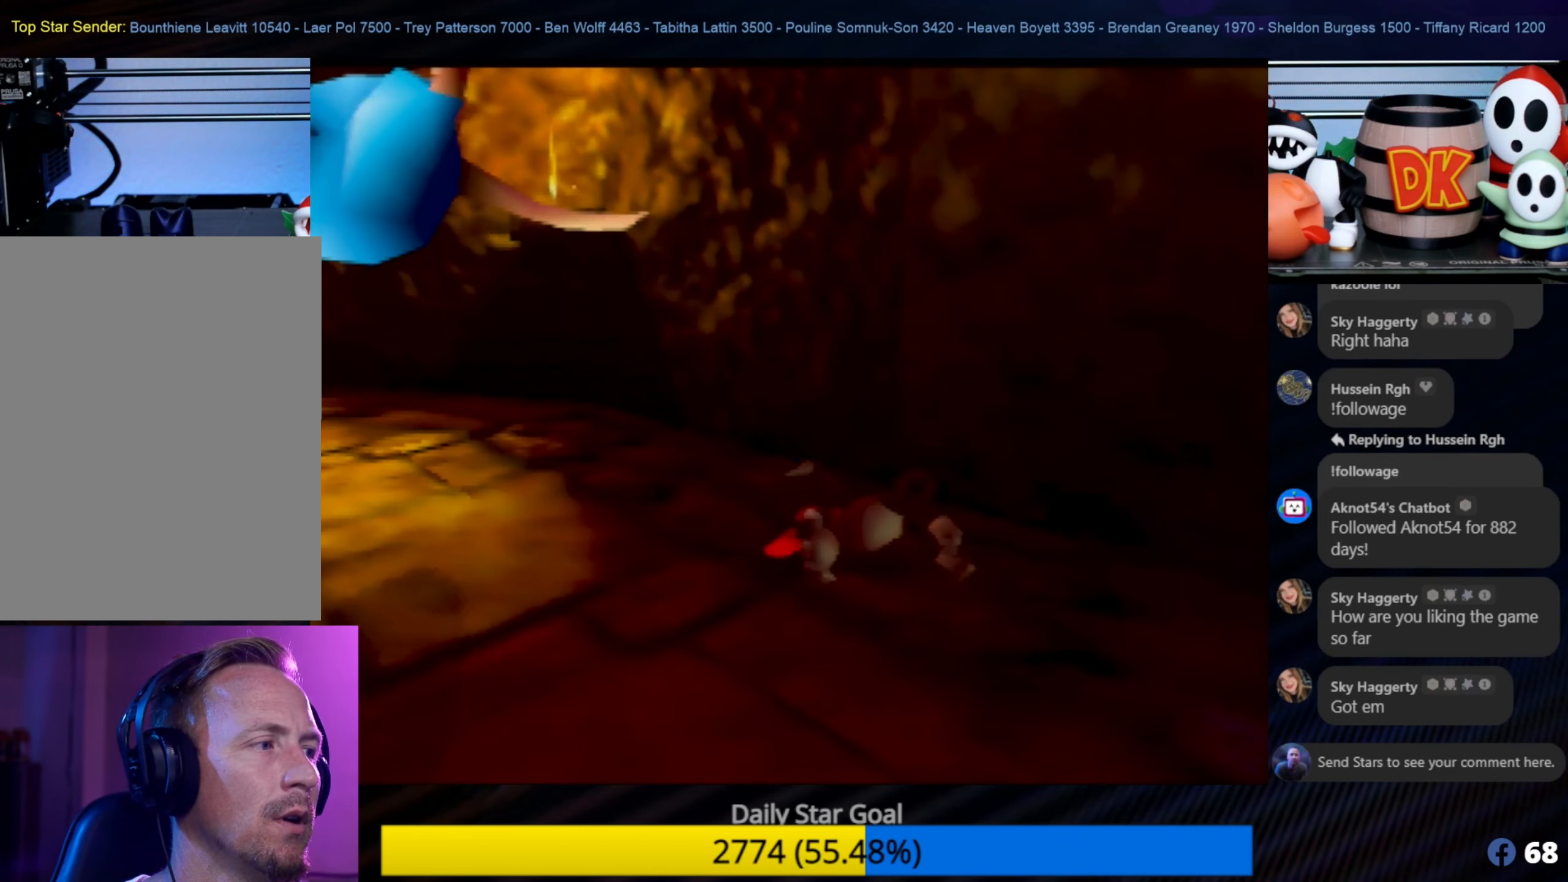
{"buttons": ["C_RIGHT"], "left_stick": "up-left", "events": [[434, "C_RIGHT", "down"]]}
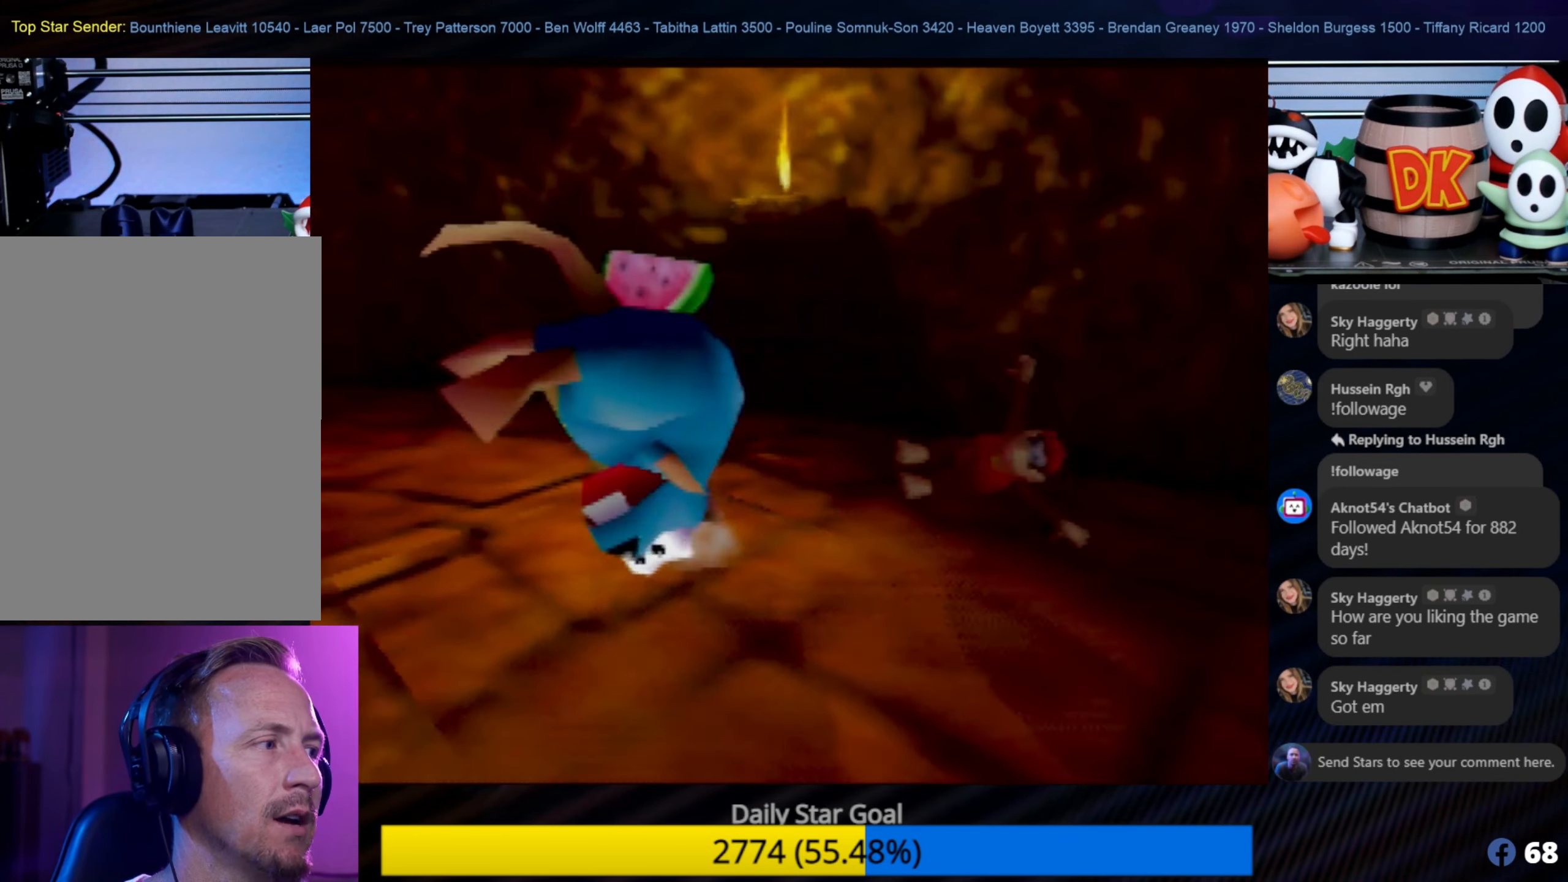
{"buttons": ["C_RIGHT"], "left_stick": "up-left", "events": [[84, "C_RIGHT", "up"], [150, "C_RIGHT", "down"], [283, "C_RIGHT", "up"], [316, "C_RIGHT", "down"]]}
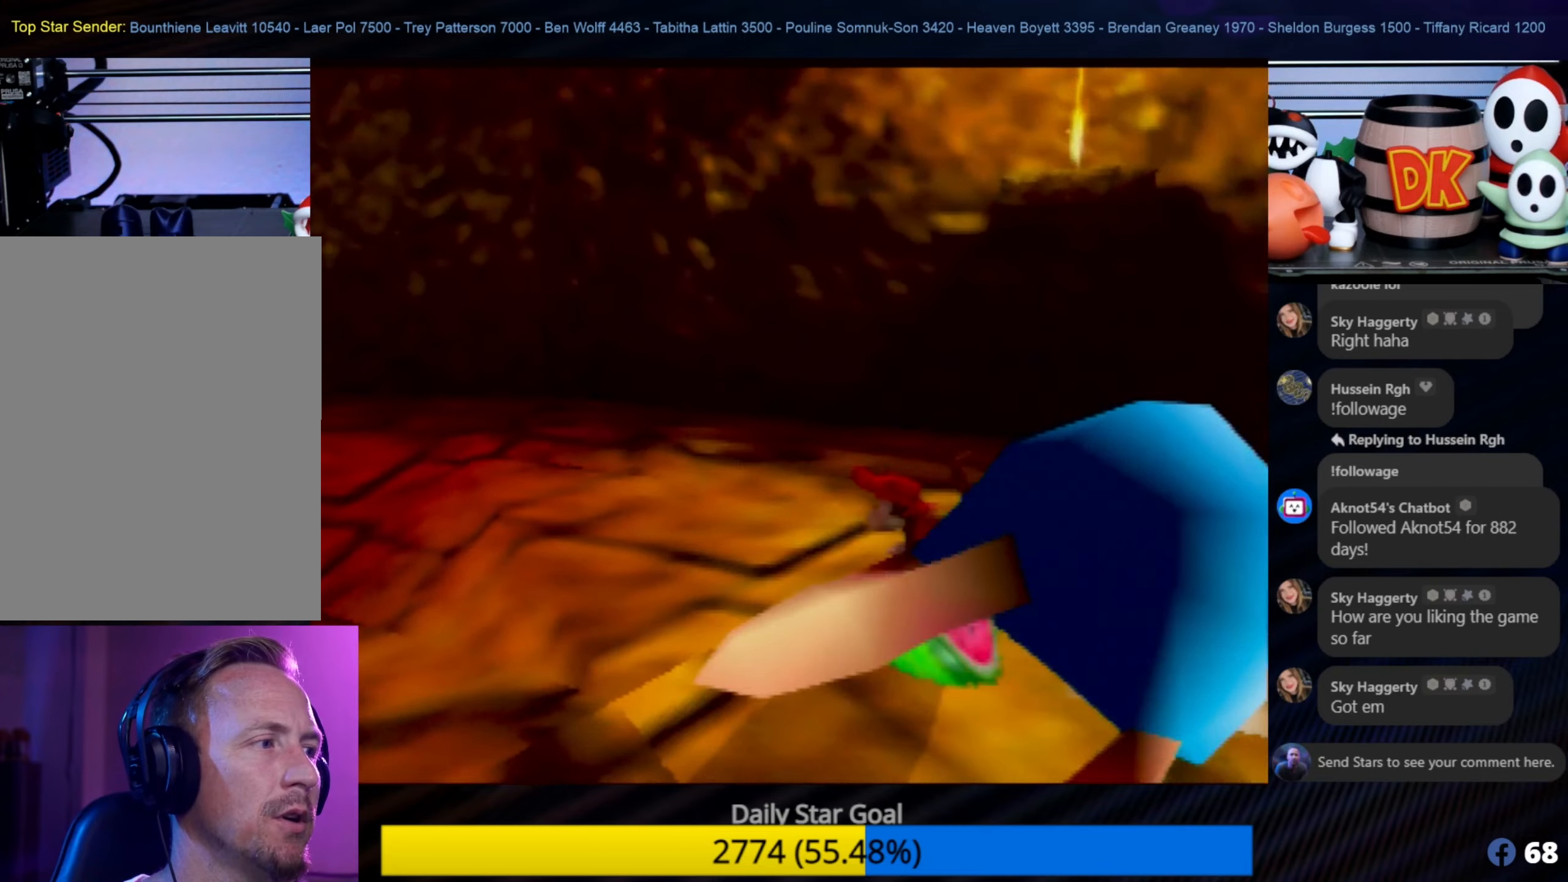
{"buttons": [], "left_stick": "up-left", "events": [[83, "C_RIGHT", "up"], [183, "C_RIGHT", "down"], [183, "left_stick", "left"], [283, "C_RIGHT", "up"], [400, "left_stick", "up-left"]]}
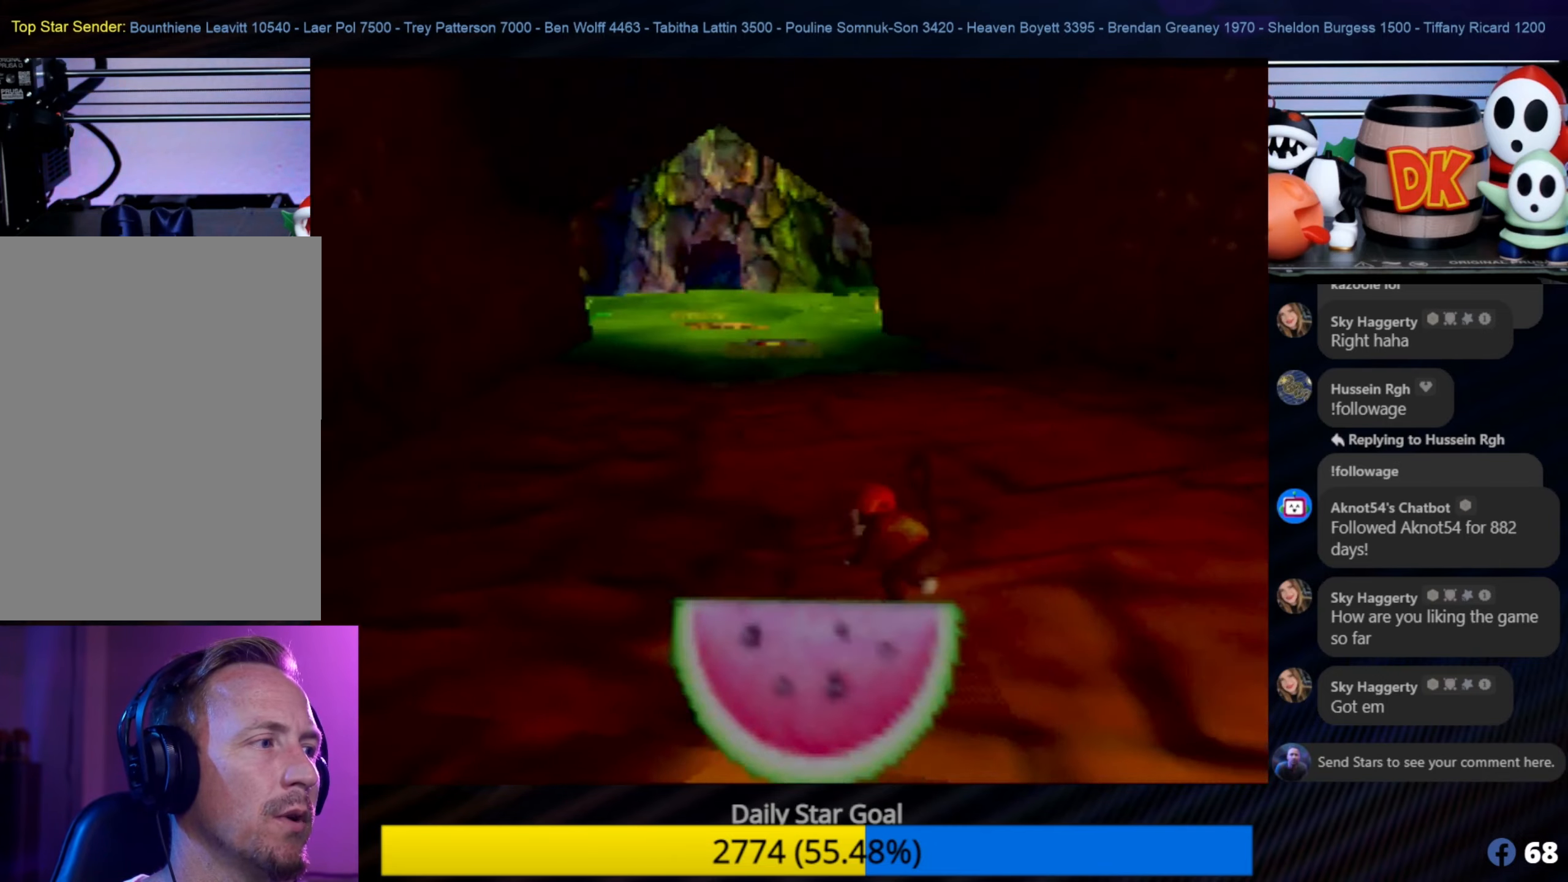
{"buttons": [], "left_stick": "up", "events": [[16, "left_stick", "up"]]}
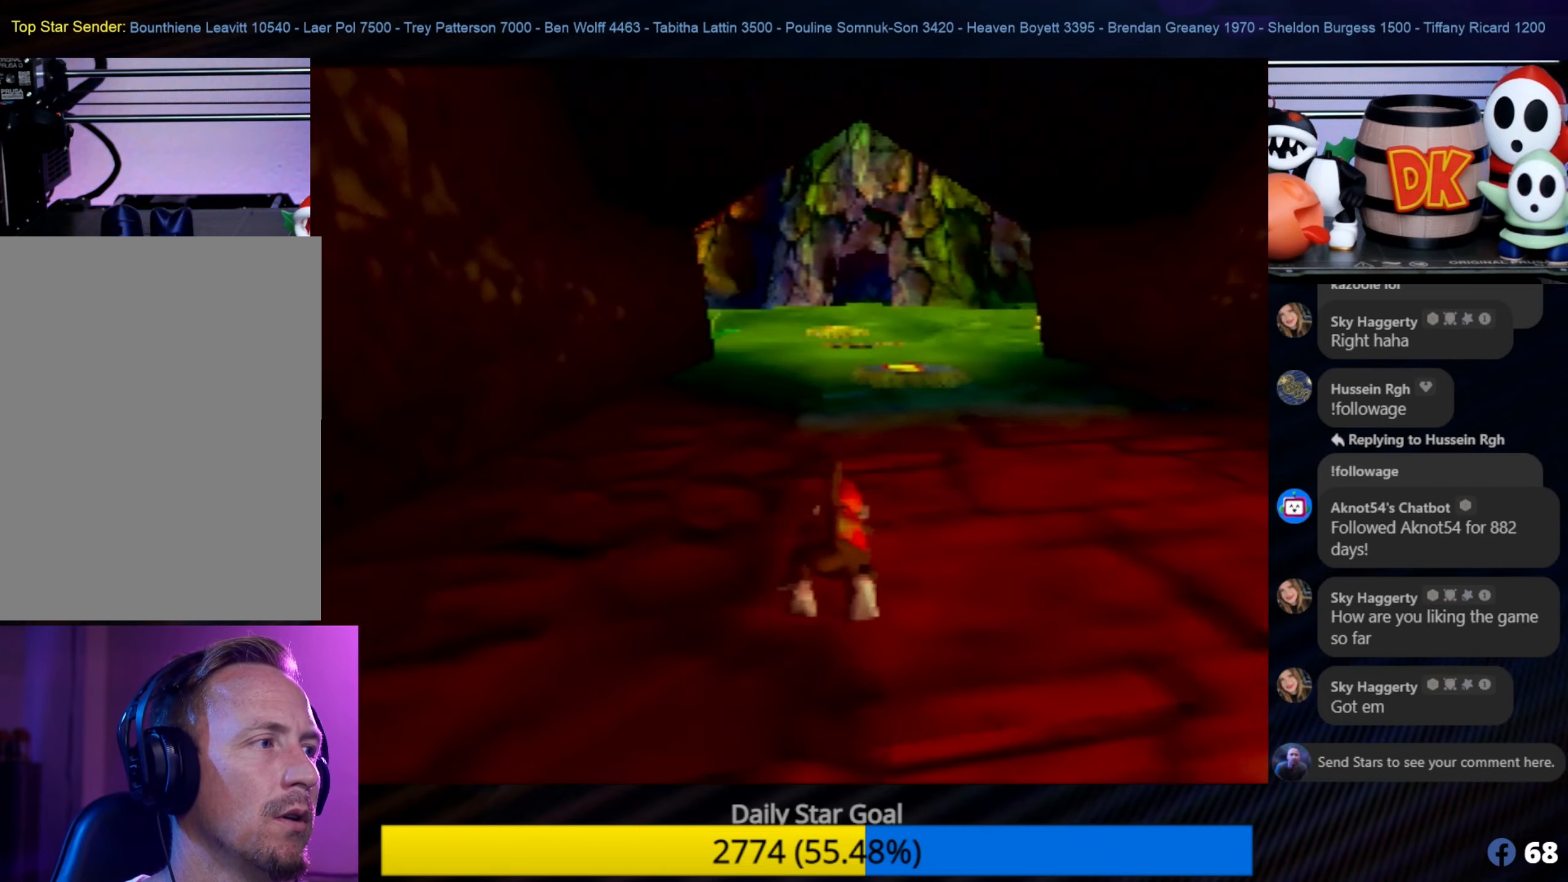
{"buttons": [], "left_stick": "up", "events": [[183, "A", "down"], [433, "A", "up"]]}